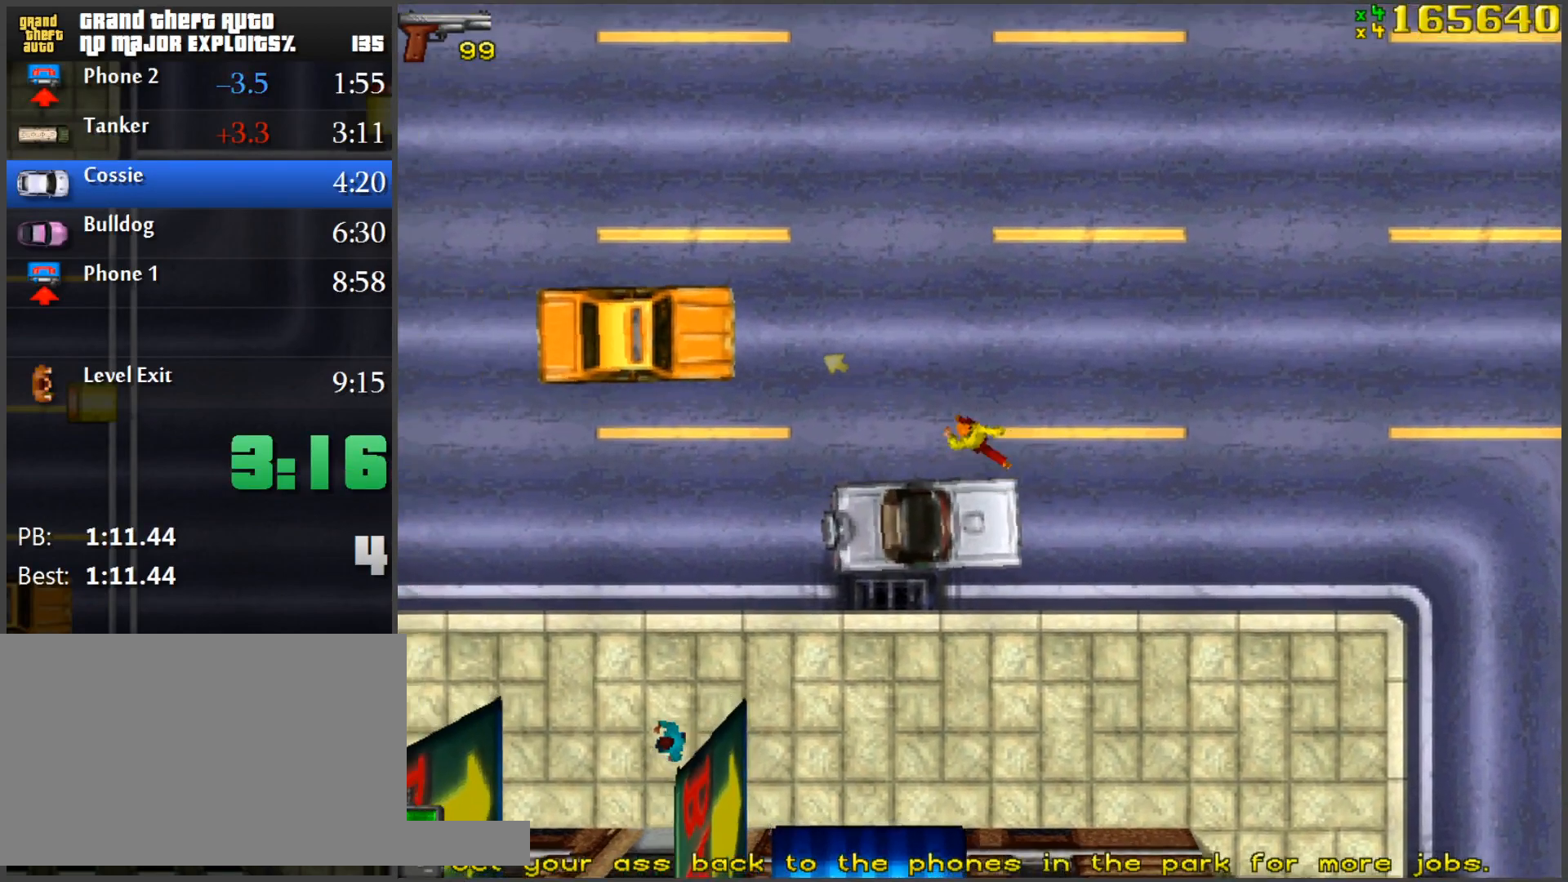
Gameplay with keyboard and mouse; each line is a JSON object with the keys and mouse buttons held at the frame after it. "events" lists presses ("down") and releases ("up") of "1", "2", "3", "4", "5", "a", "alt", "c", "caps_lock", "ctrl", "d", "e", "f", "g", "q", "r", "s", "shift", "space", "t", "tab", "v", "w", "x", "z", "mouse_left", "mouse_wheel" and "mouse_right" between this image and that frame as [ms after this image, input, new state], when the widget could be followed in between. "mouse_left", "mouse_wheel", "mouse_right" = the "left", "wheel", "right" buttons of the "mouse" list. No other keys are recorded. "wheel" means that the mouse wheel is clicked or scrolled. Mouse movement is not recorded.
{"keys": [], "mouse": [], "events": [[34, "space", "up"], [84, "a", "down"], [134, "w", "up"], [184, "f", "down"], [267, "f", "up"], [317, "f", "down"], [417, "a", "up"], [417, "f", "up"]]}
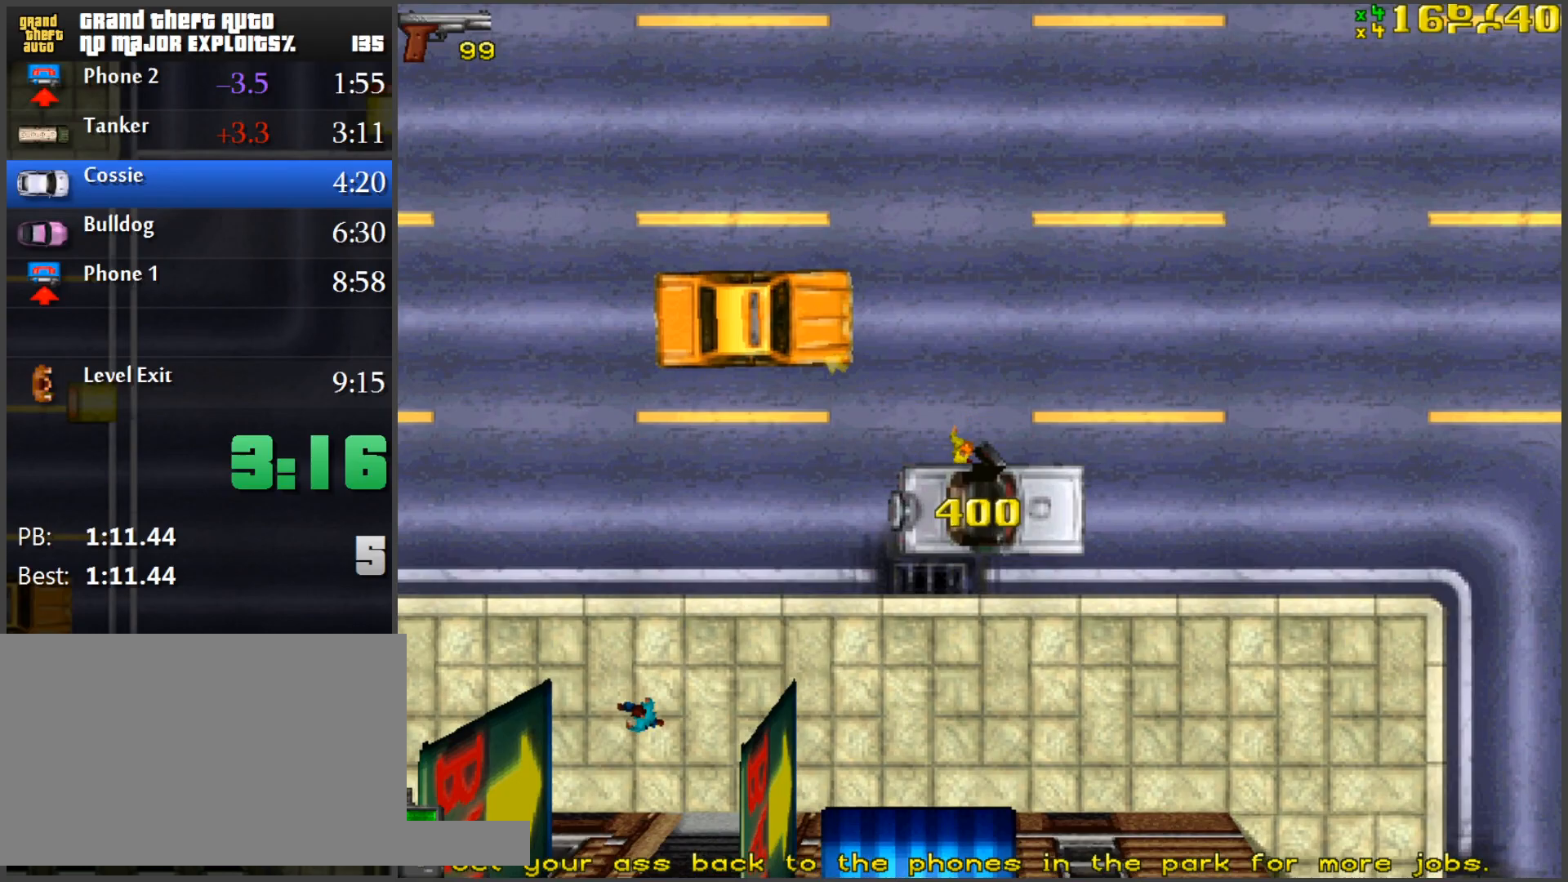
{"keys": ["w"], "mouse": [], "events": [[100, "w", "down"]]}
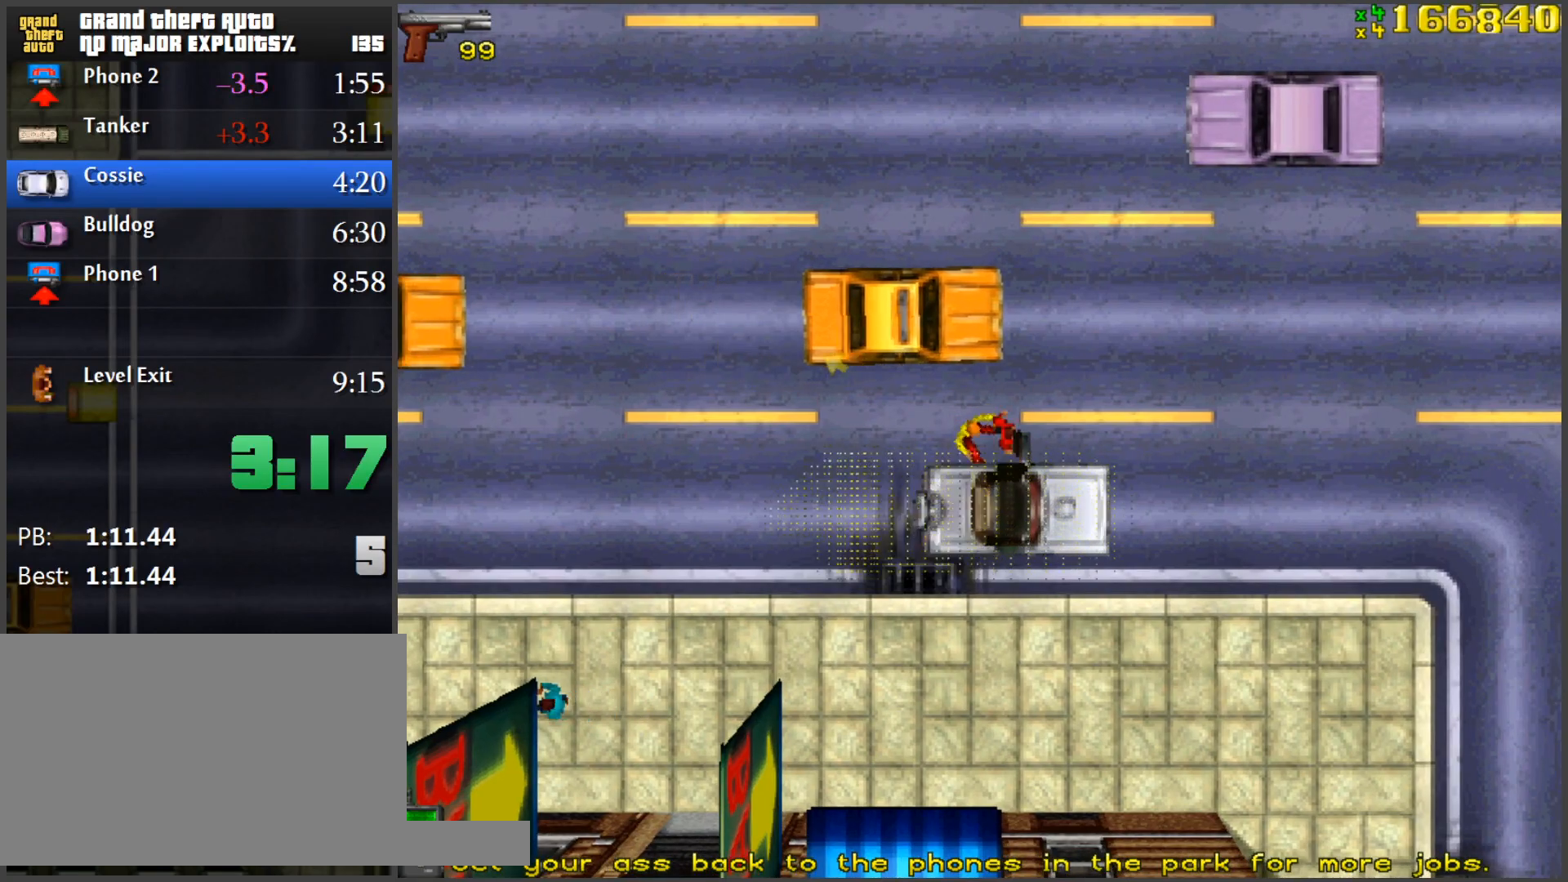
{"keys": ["w"], "mouse": [], "events": []}
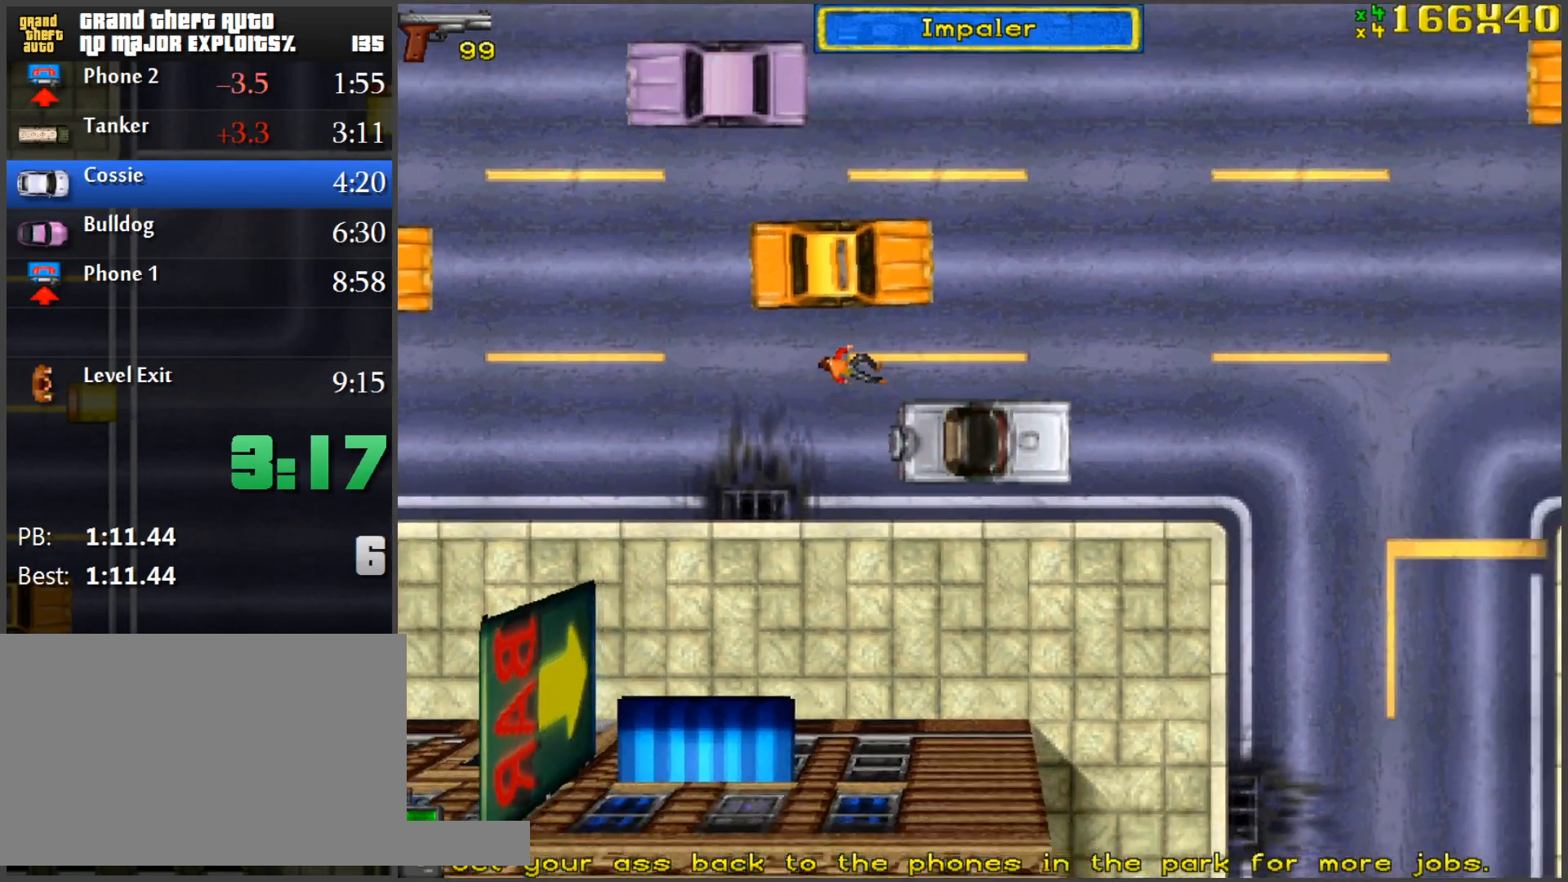
{"keys": ["a"], "mouse": [], "events": [[450, "a", "down"], [500, "w", "up"]]}
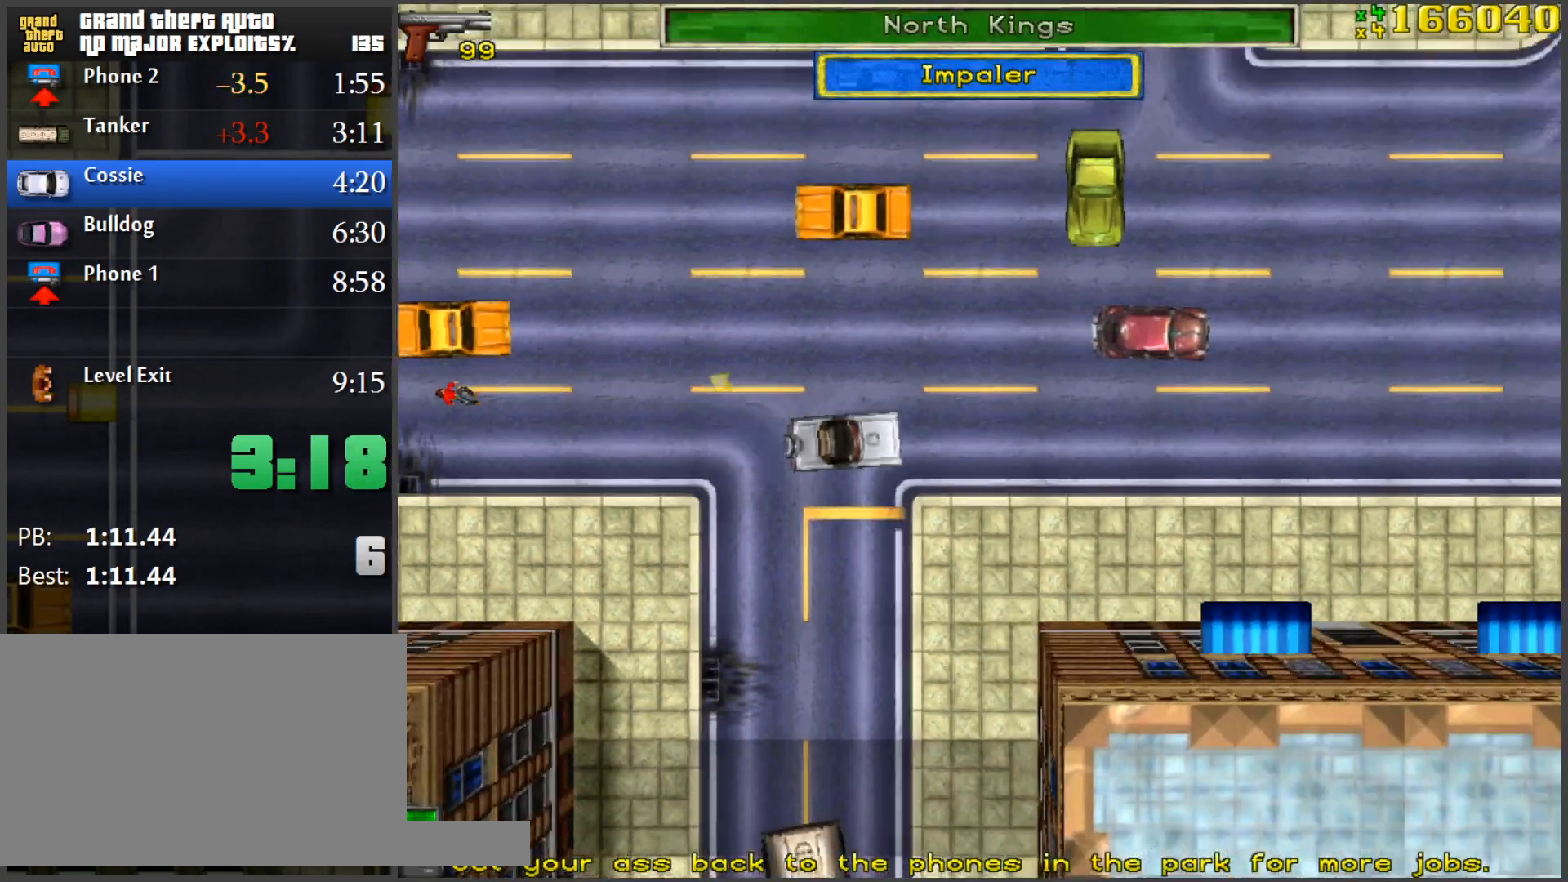
{"keys": ["d"], "mouse": [], "events": [[234, "a", "up"], [334, "d", "down"]]}
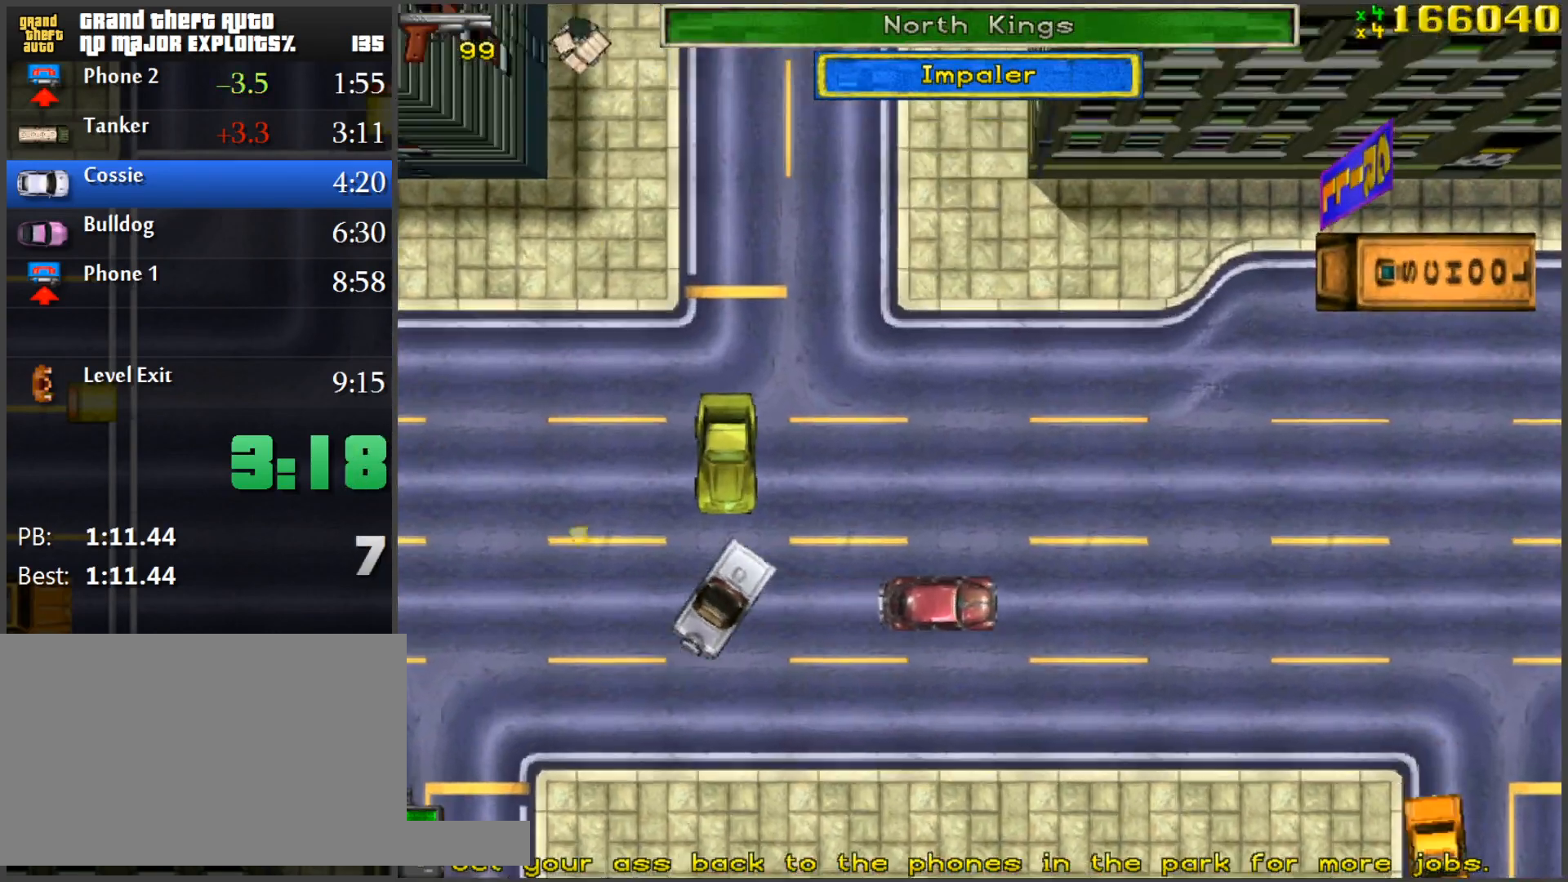
{"keys": ["w"], "mouse": [], "events": [[67, "a", "down"], [67, "d", "up"], [67, "w", "down"], [434, "a", "up"]]}
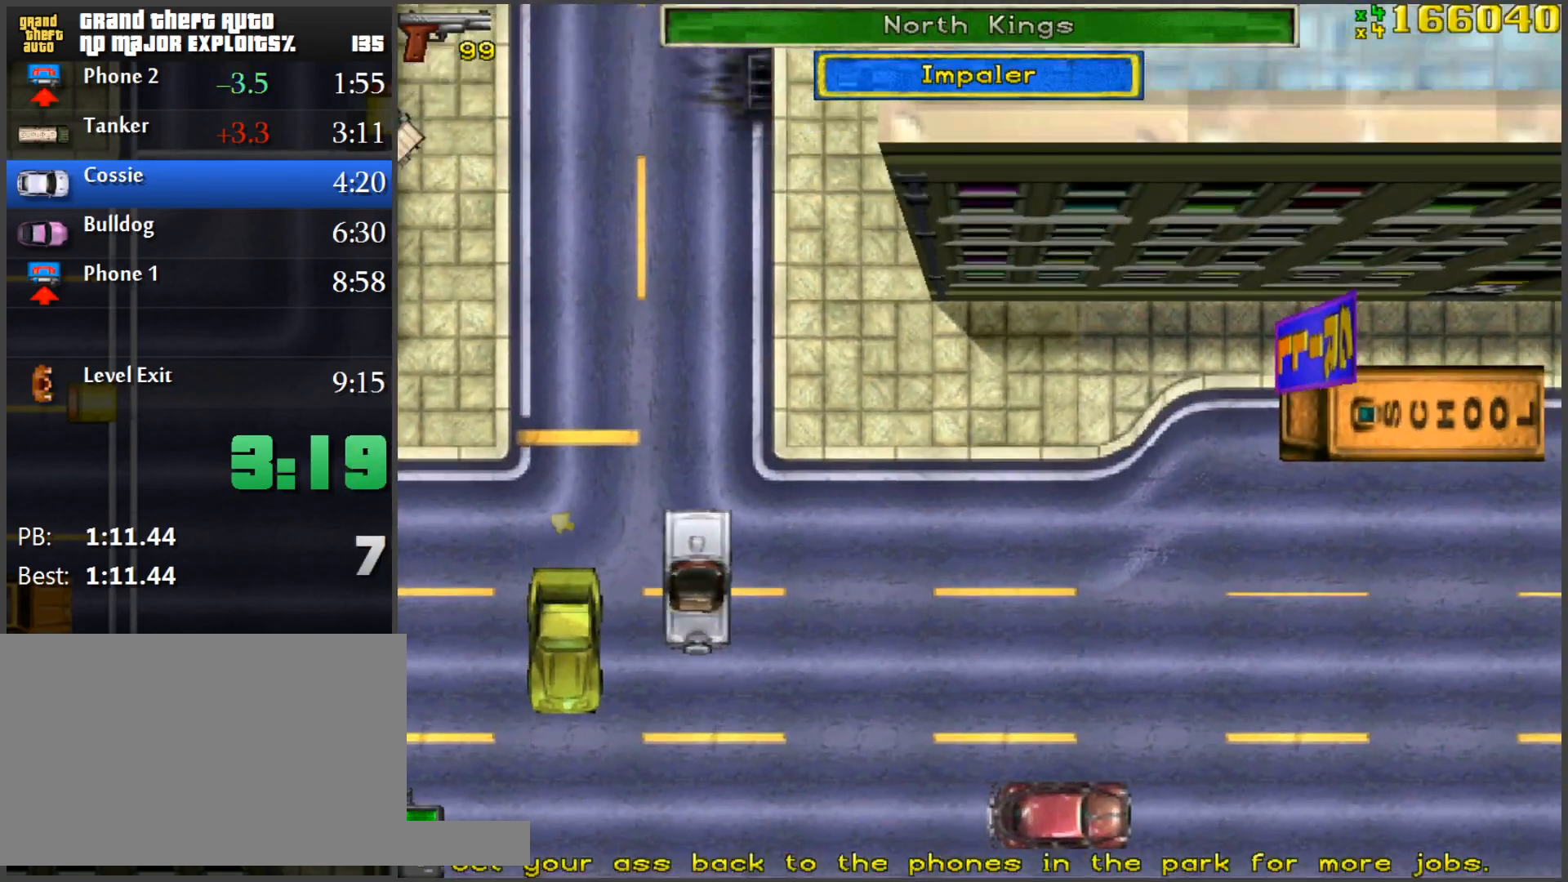
{"keys": ["w"], "mouse": [], "events": [[167, "d", "down"], [267, "d", "up"]]}
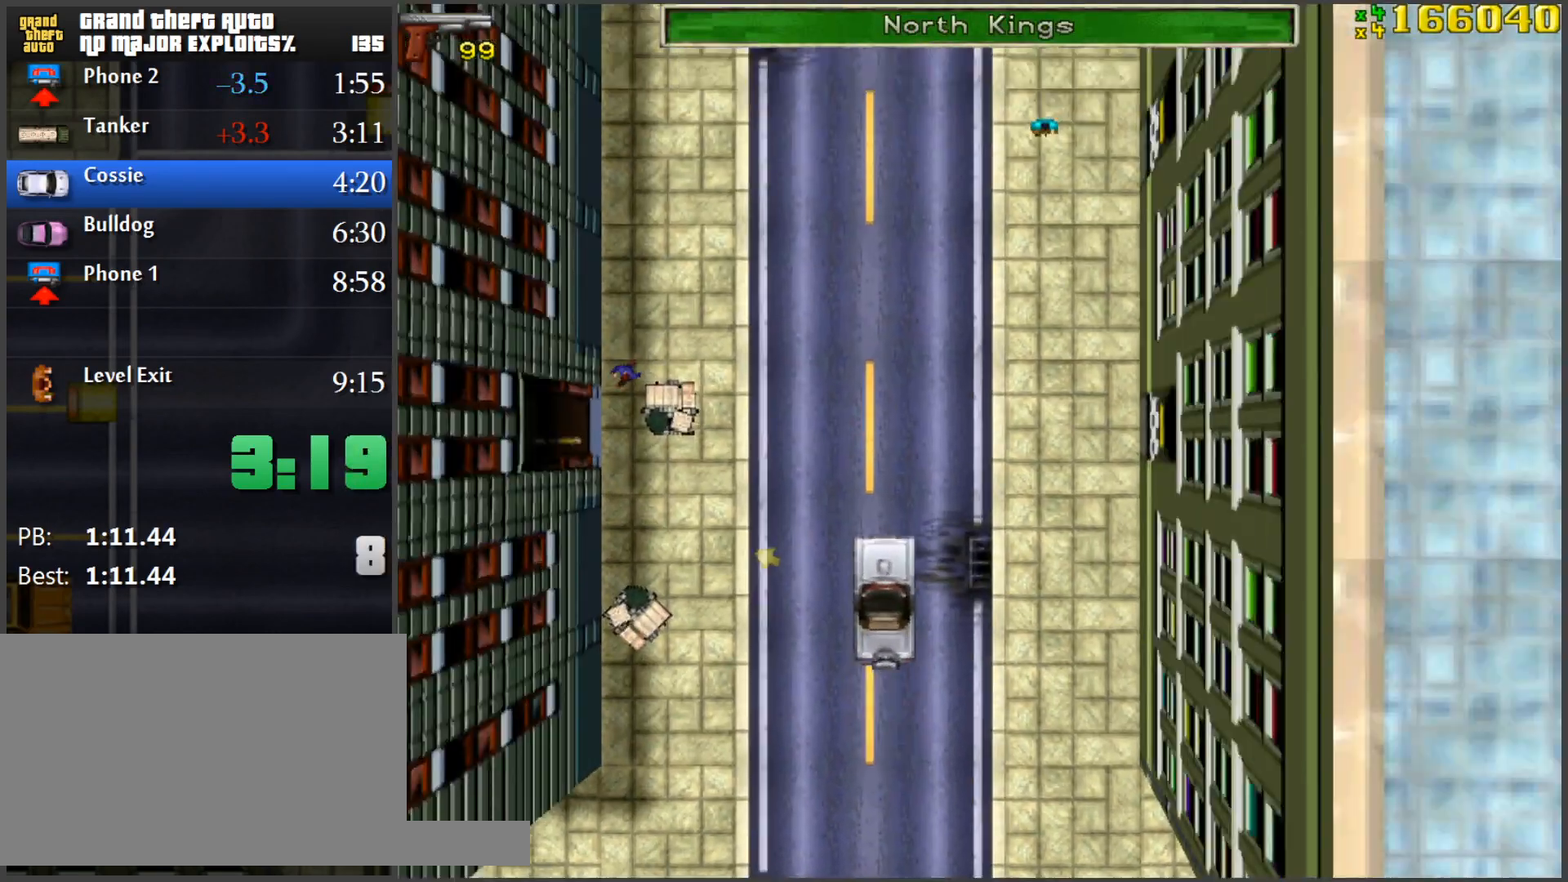
{"keys": [], "mouse": [], "events": [[50, "w", "up"], [183, "w", "down"], [367, "w", "up"]]}
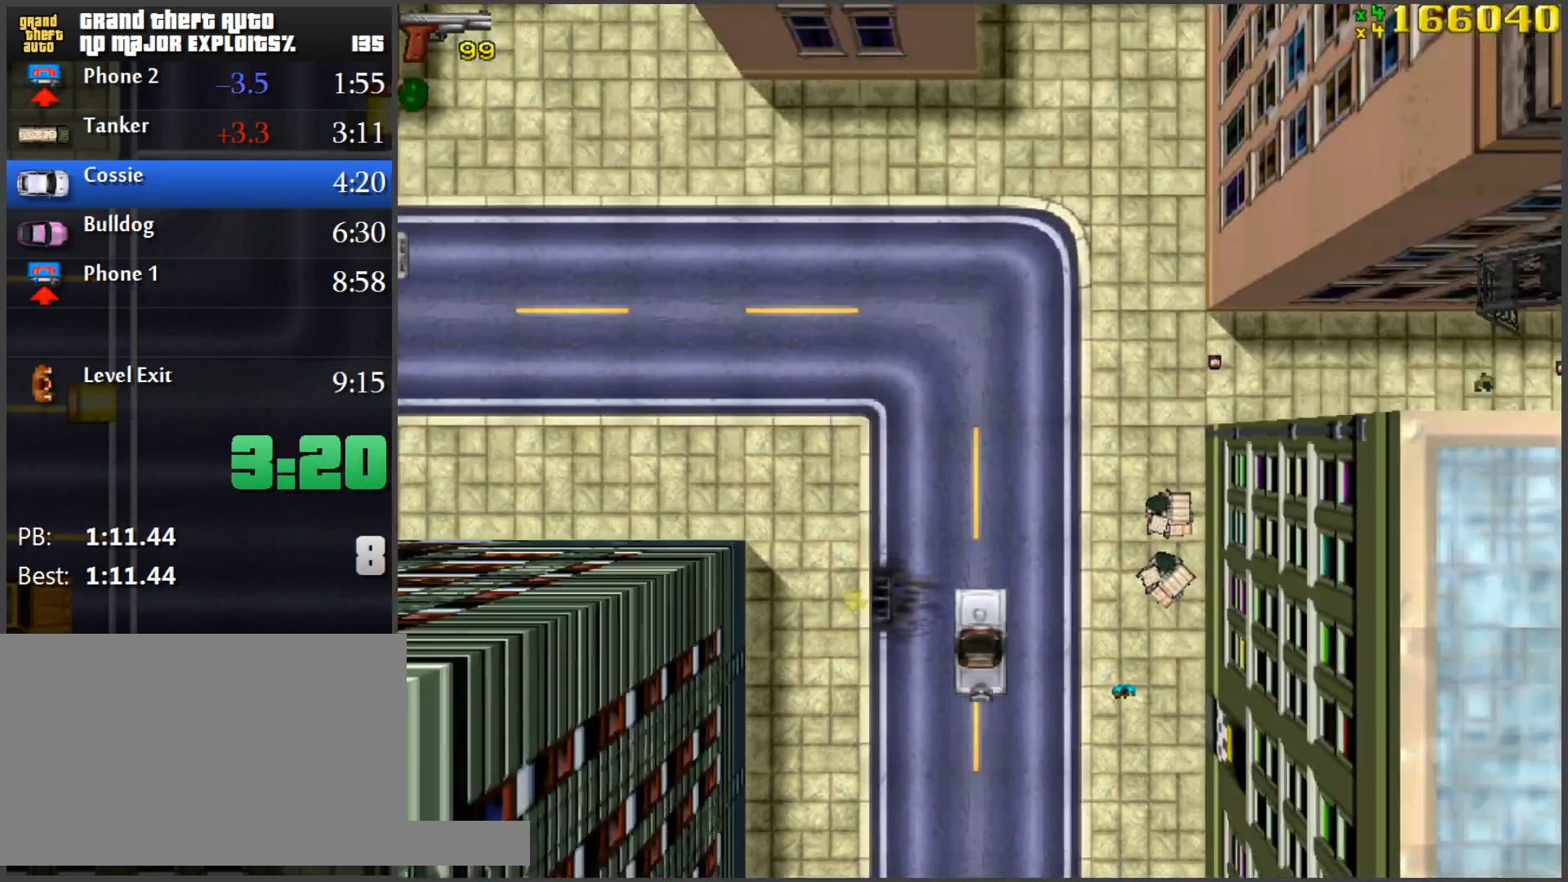
{"keys": ["a", "w"], "mouse": [], "events": [[150, "a", "down"], [484, "w", "down"]]}
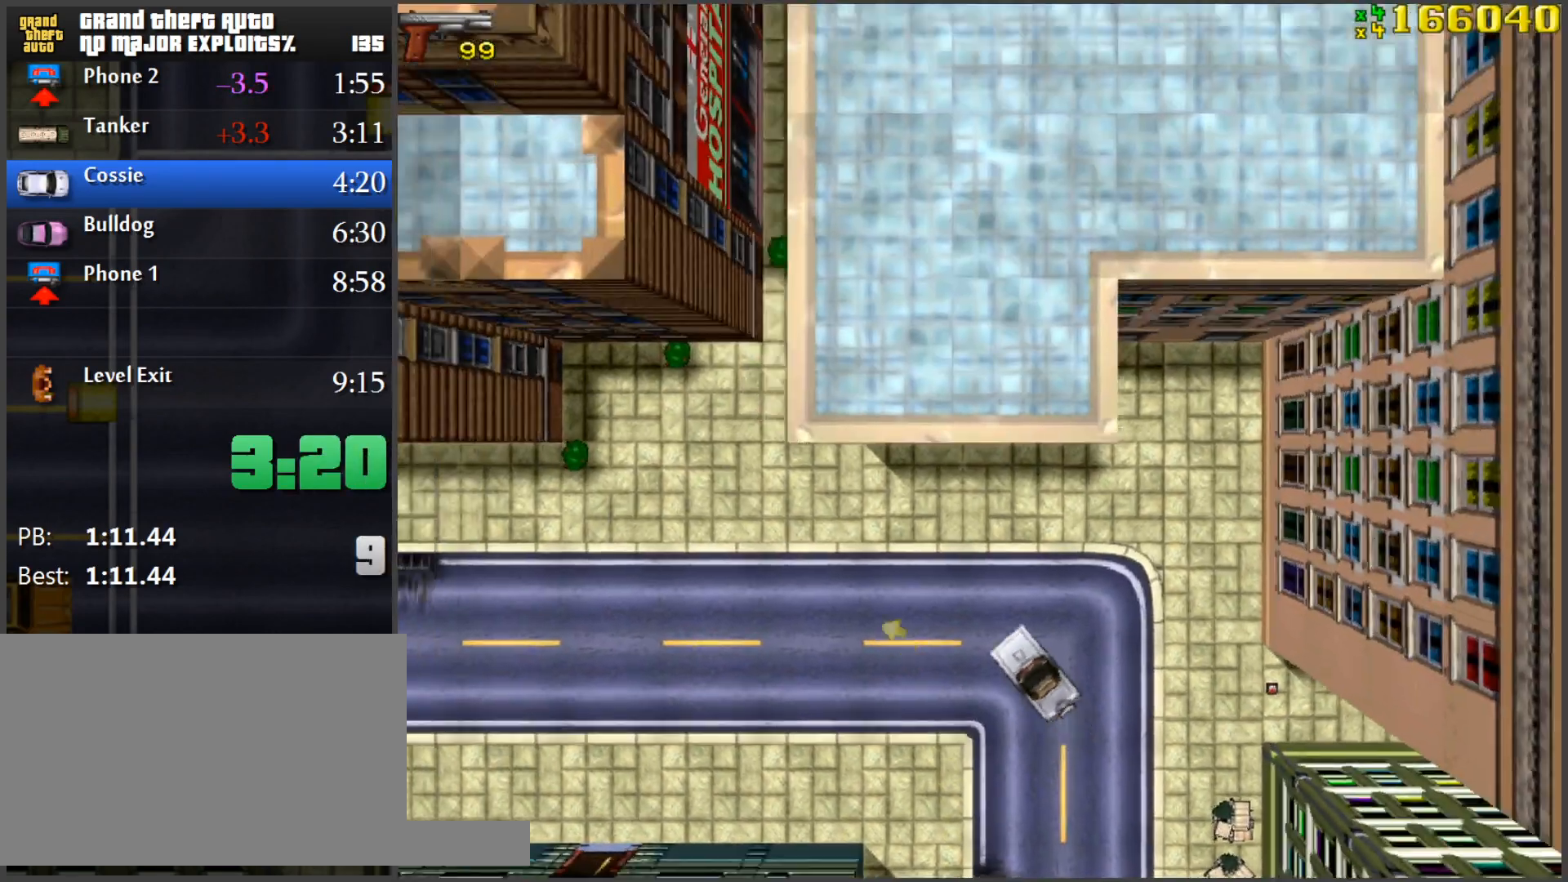
{"keys": ["d", "space"], "mouse": [], "events": [[84, "a", "up"], [184, "d", "down"], [184, "w", "up"], [367, "space", "down"]]}
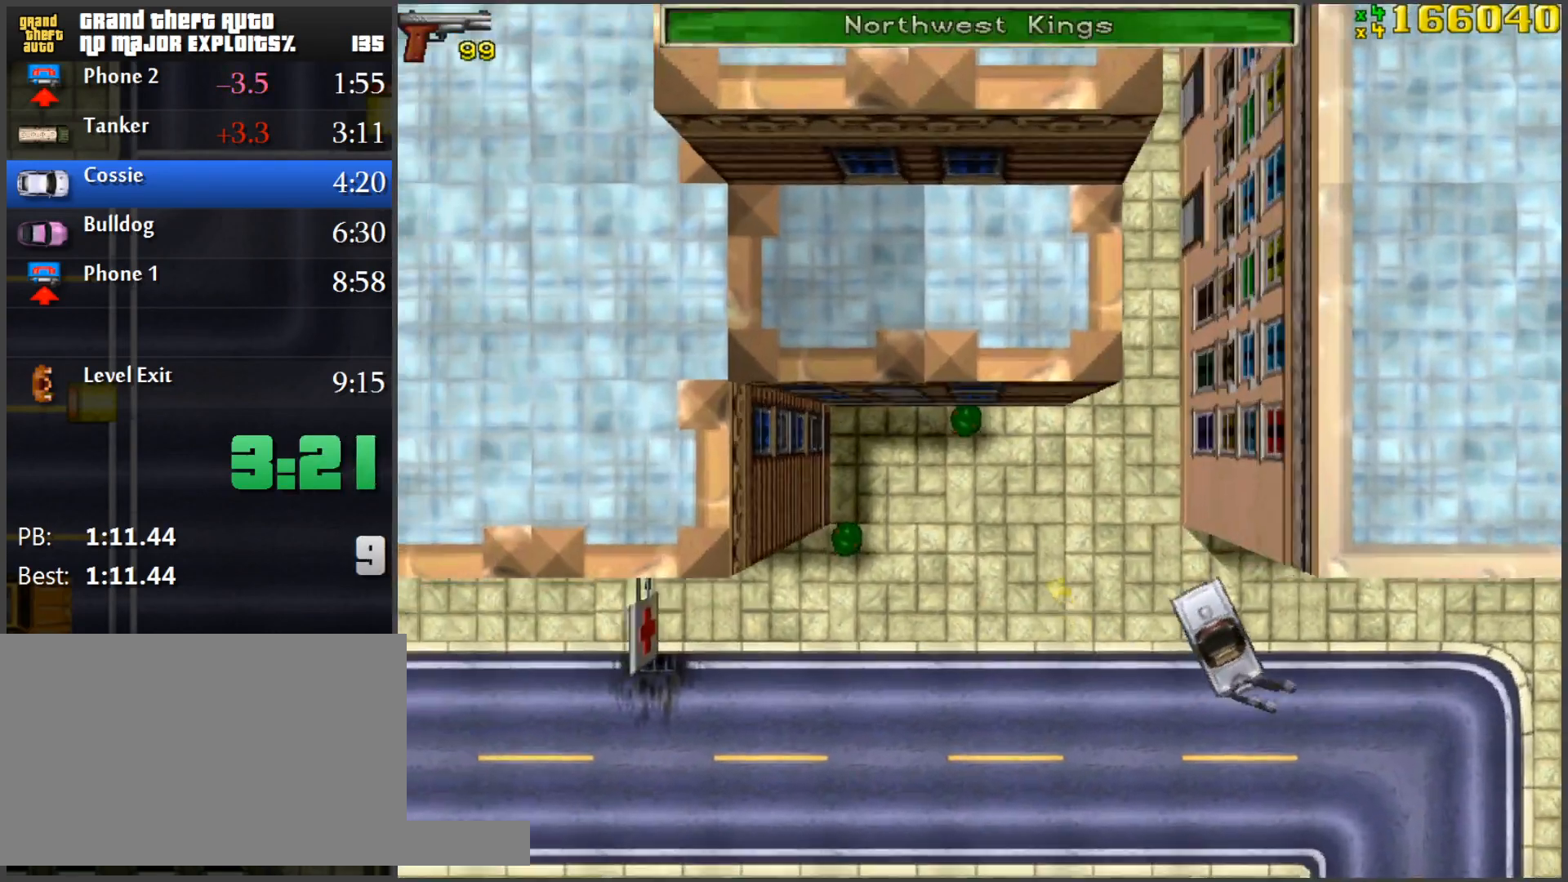
{"keys": ["d", "s"], "mouse": [], "events": [[16, "d", "up"], [16, "space", "up"], [250, "s", "down"], [300, "d", "down"]]}
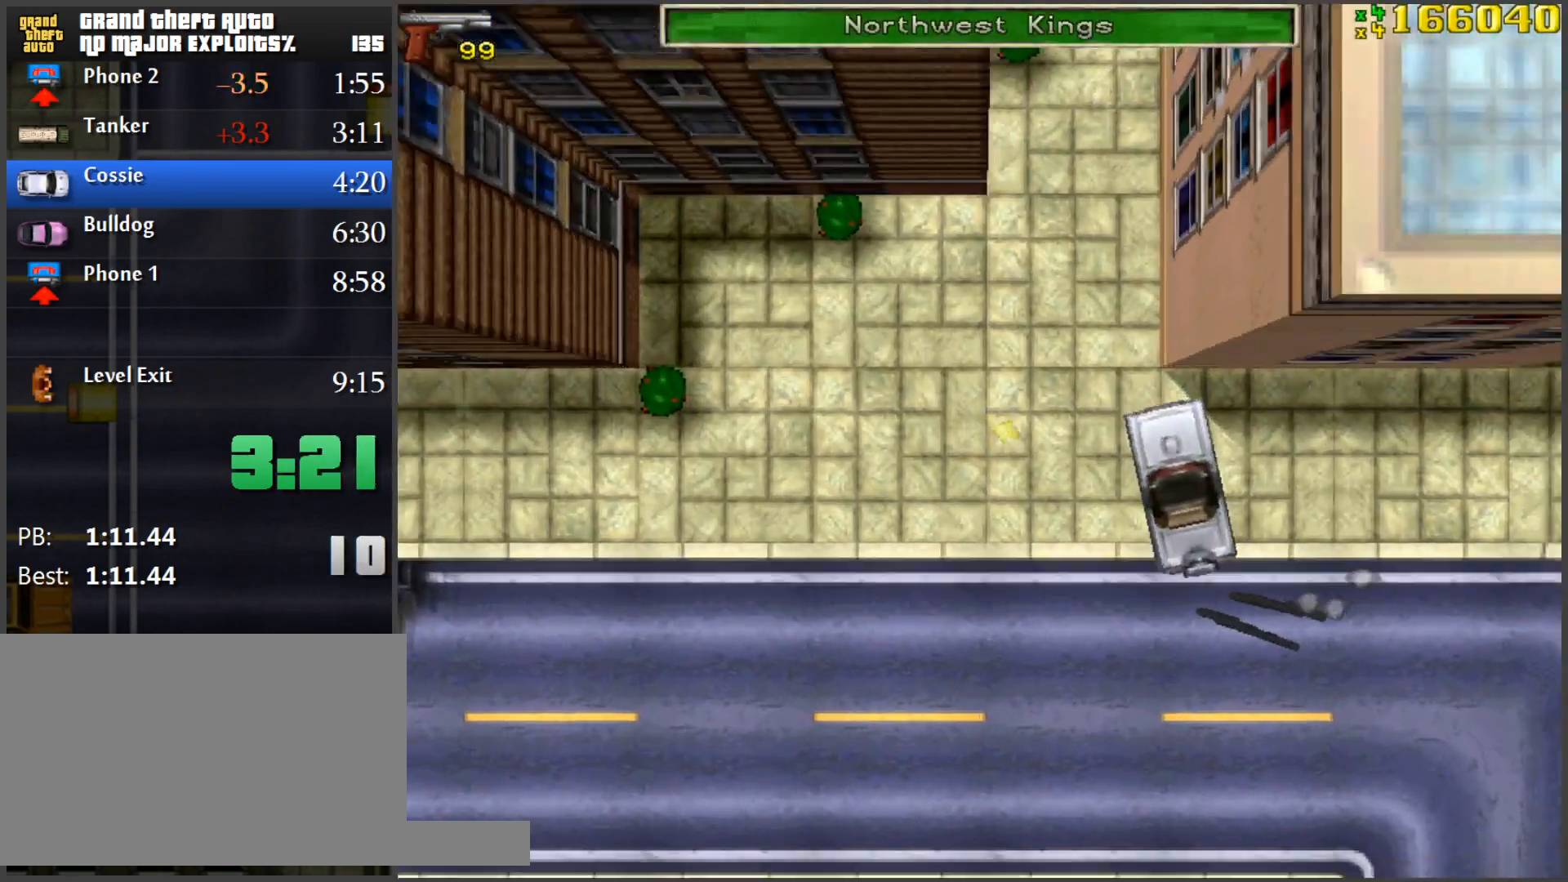
{"keys": ["w"], "mouse": [], "events": [[167, "s", "up"], [217, "d", "up"], [401, "w", "down"]]}
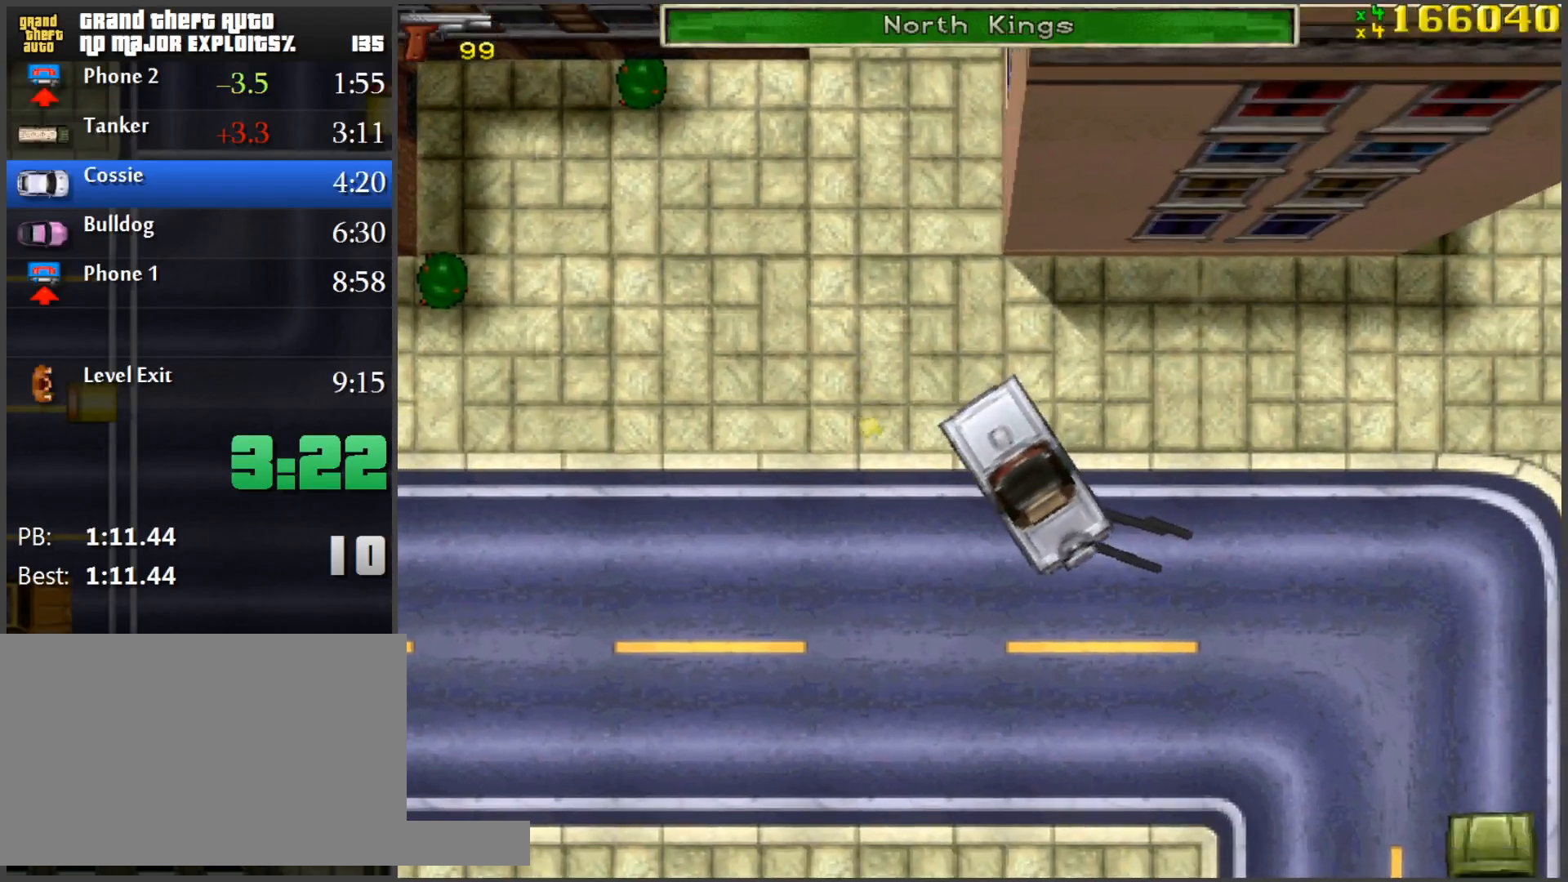
{"keys": ["d", "w"], "mouse": [], "events": [[233, "d", "down"]]}
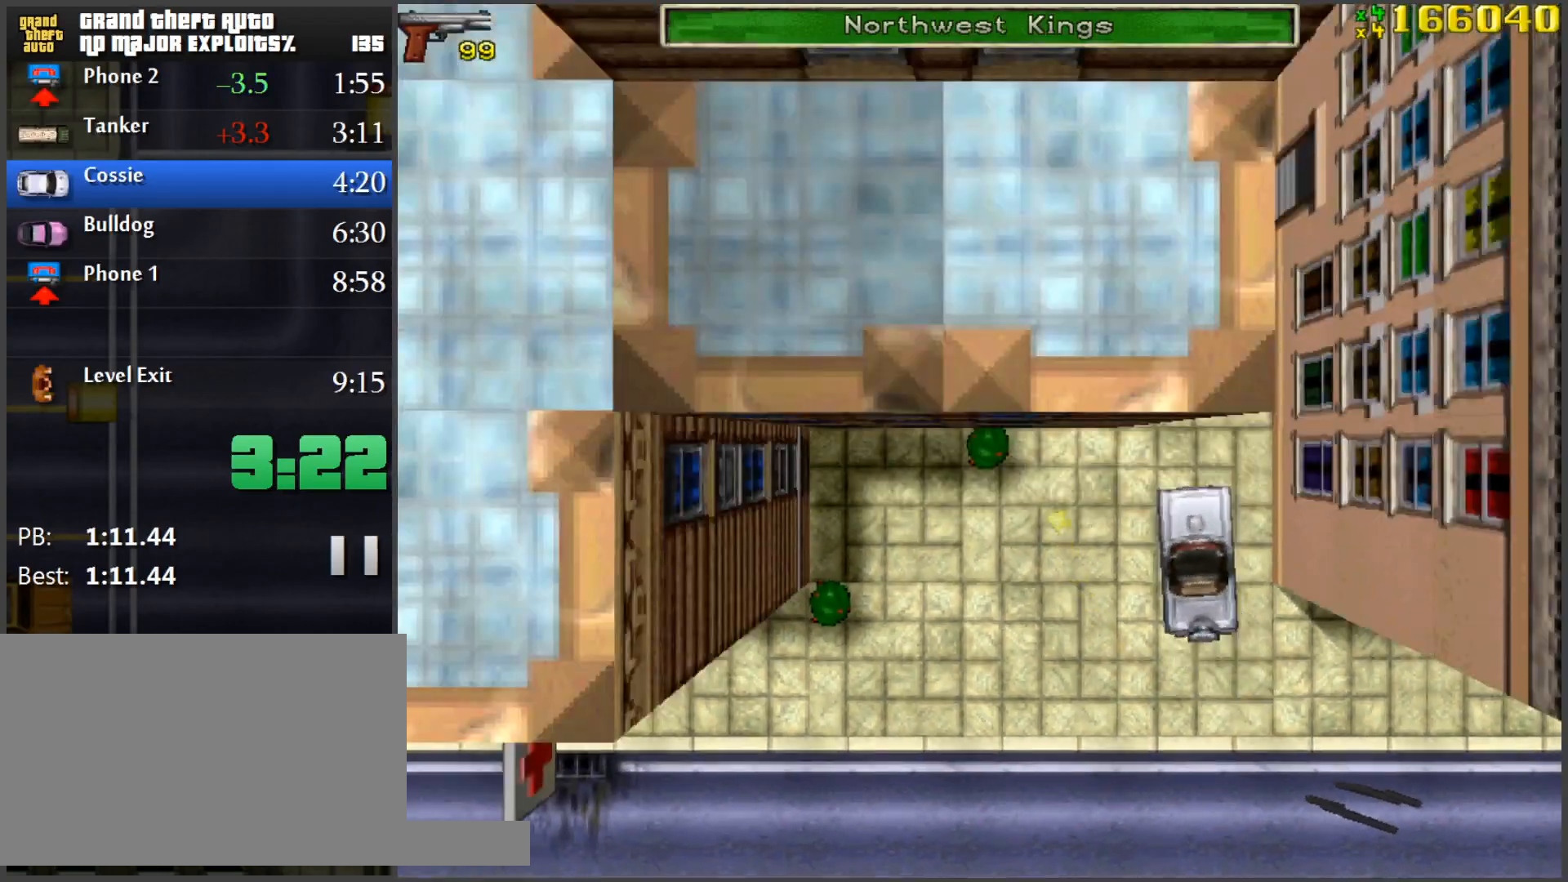
{"keys": ["w"], "mouse": [], "events": [[17, "d", "up"], [250, "a", "down"], [334, "a", "up"]]}
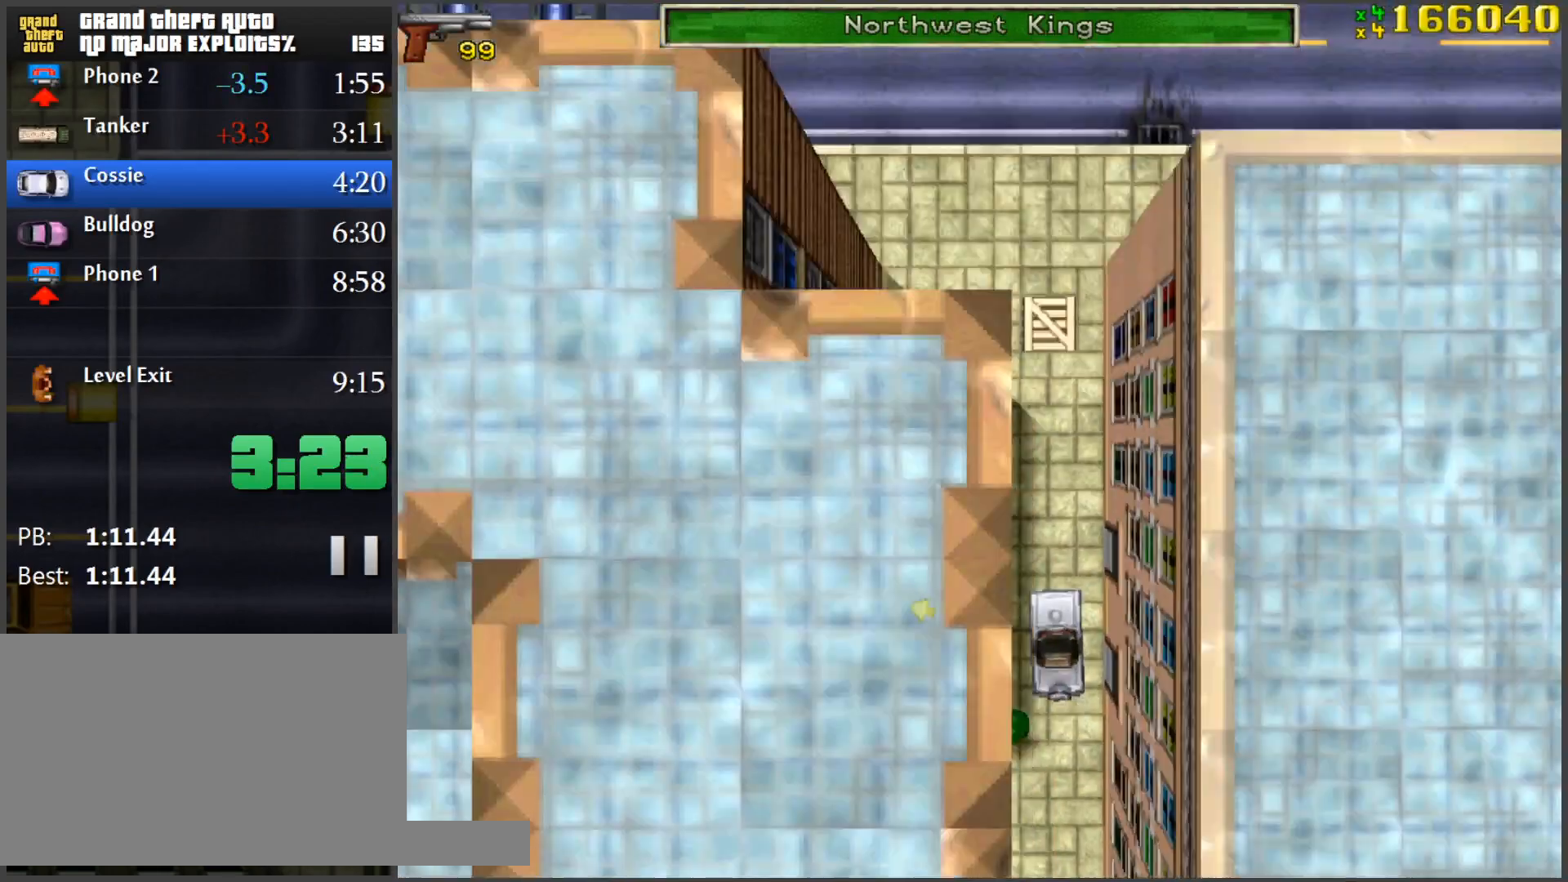
{"keys": ["a", "w"], "mouse": [], "events": [[267, "a", "down"]]}
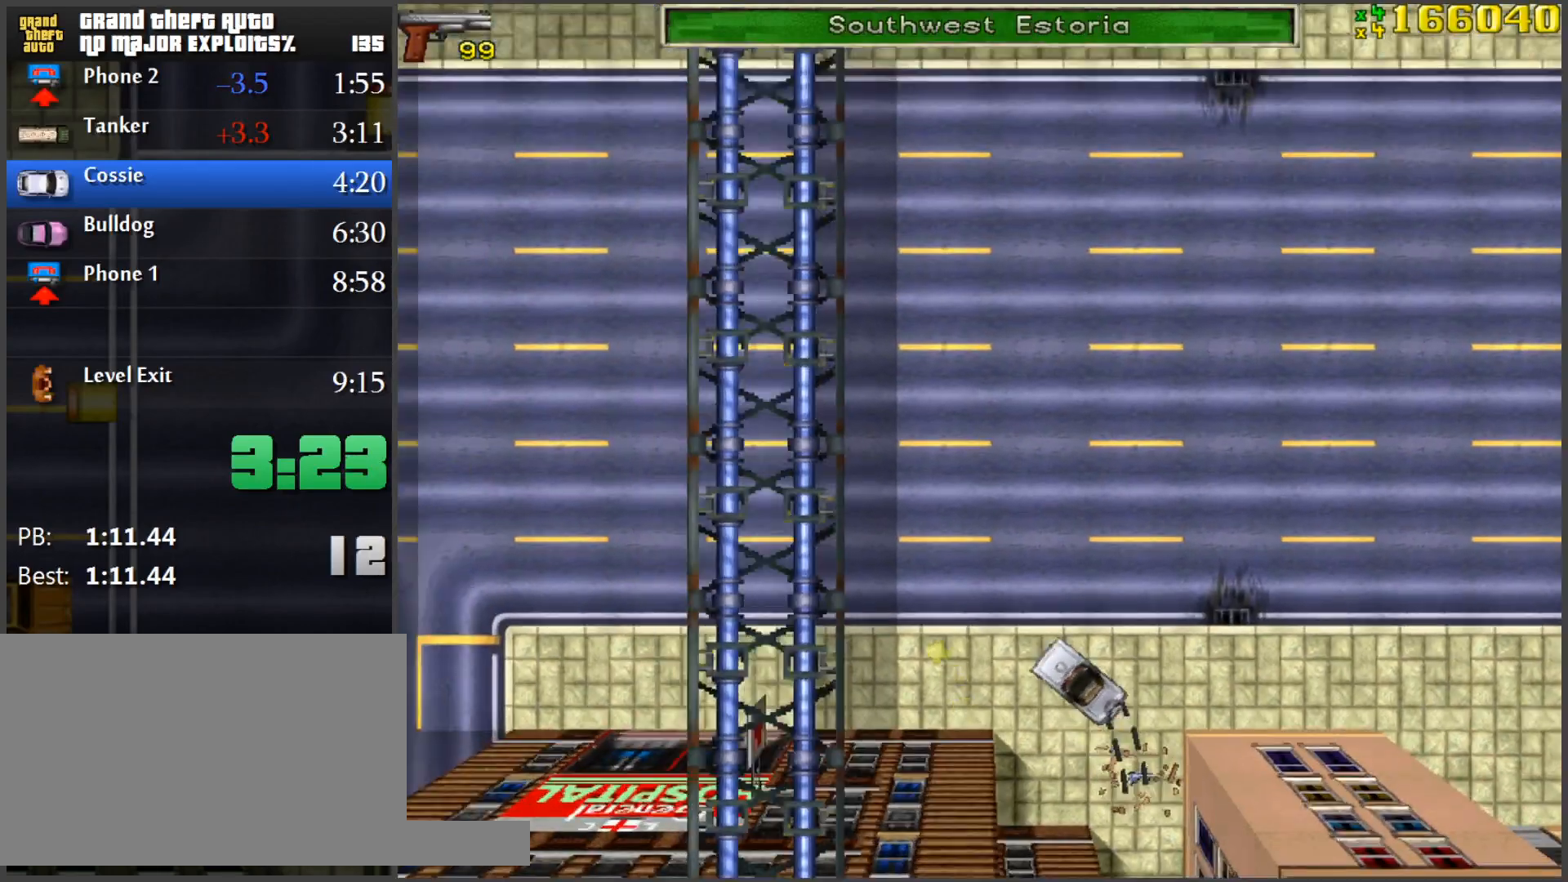
{"keys": ["d", "w"], "mouse": [], "events": [[84, "a", "up"], [367, "d", "down"]]}
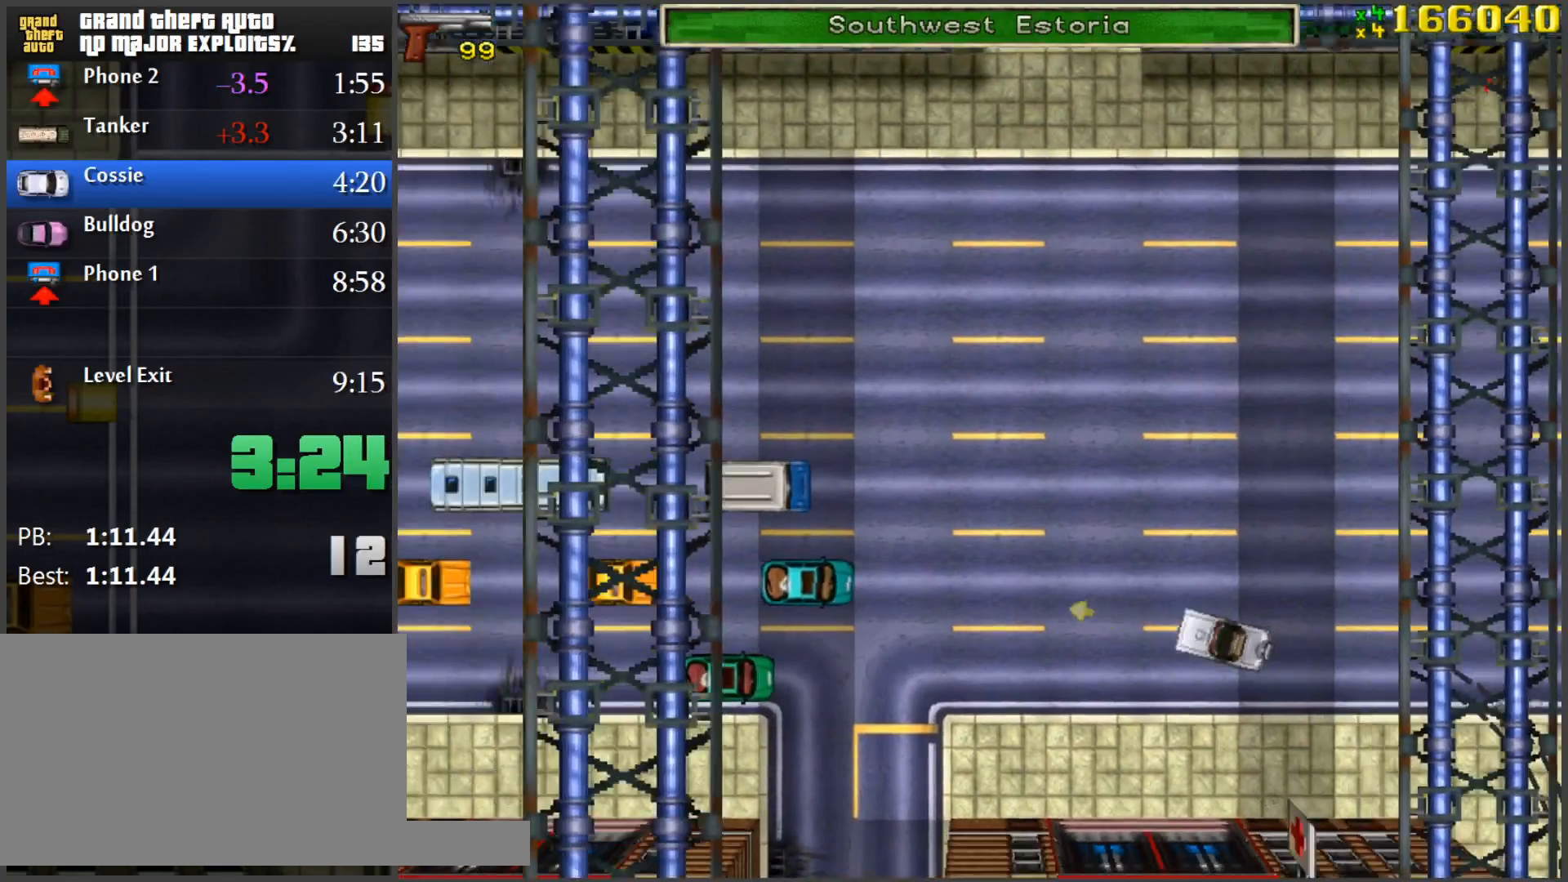
{"keys": ["a", "w"], "mouse": [], "events": [[250, "d", "up"], [283, "a", "down"]]}
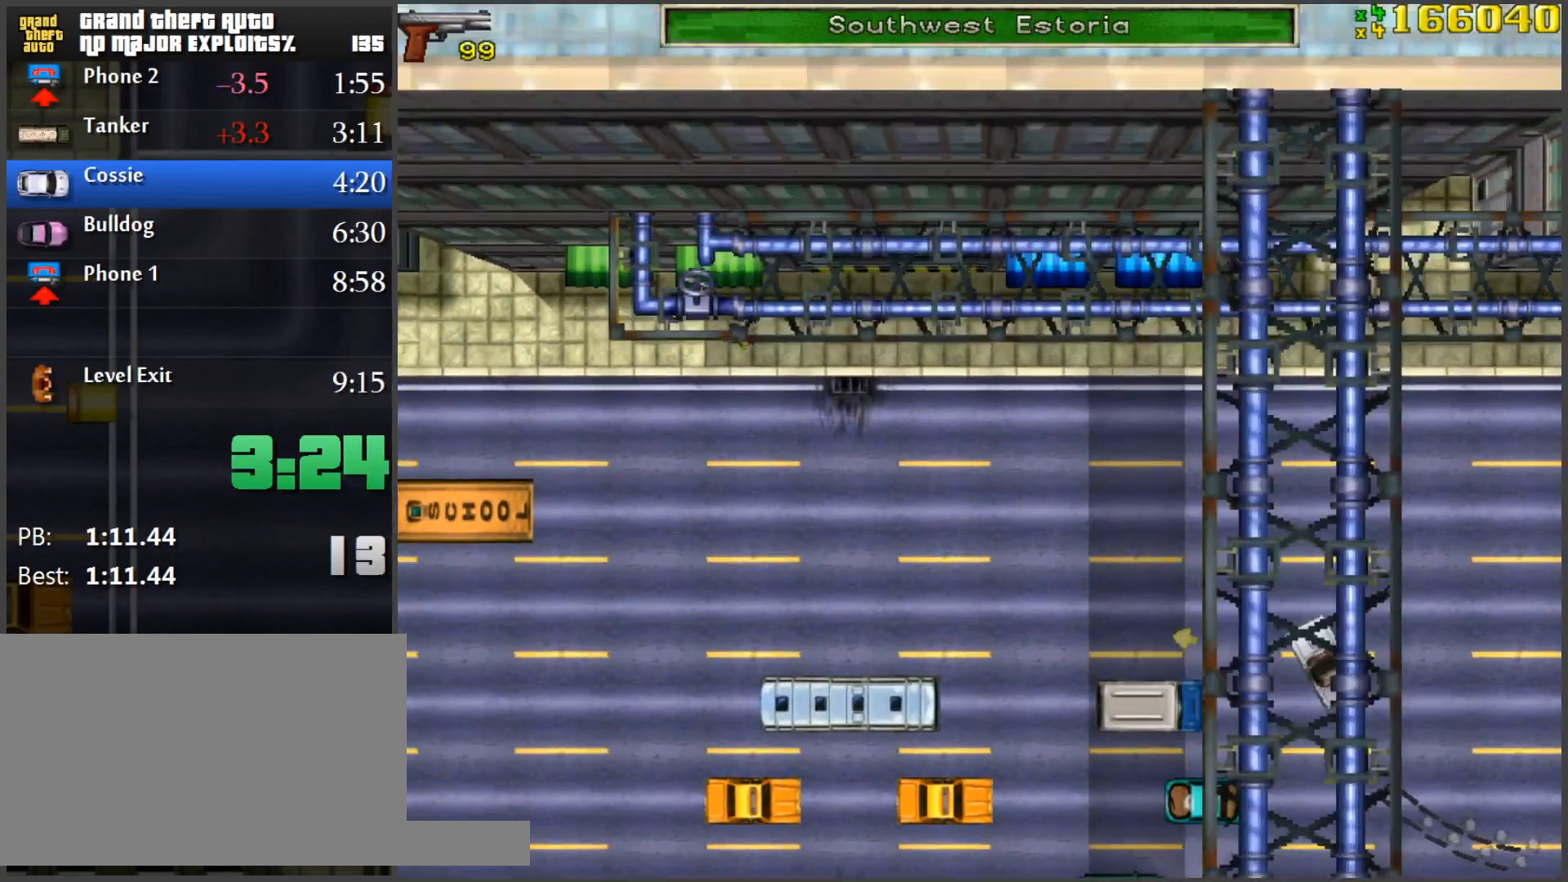
{"keys": ["w"], "mouse": [], "events": [[300, "a", "up"]]}
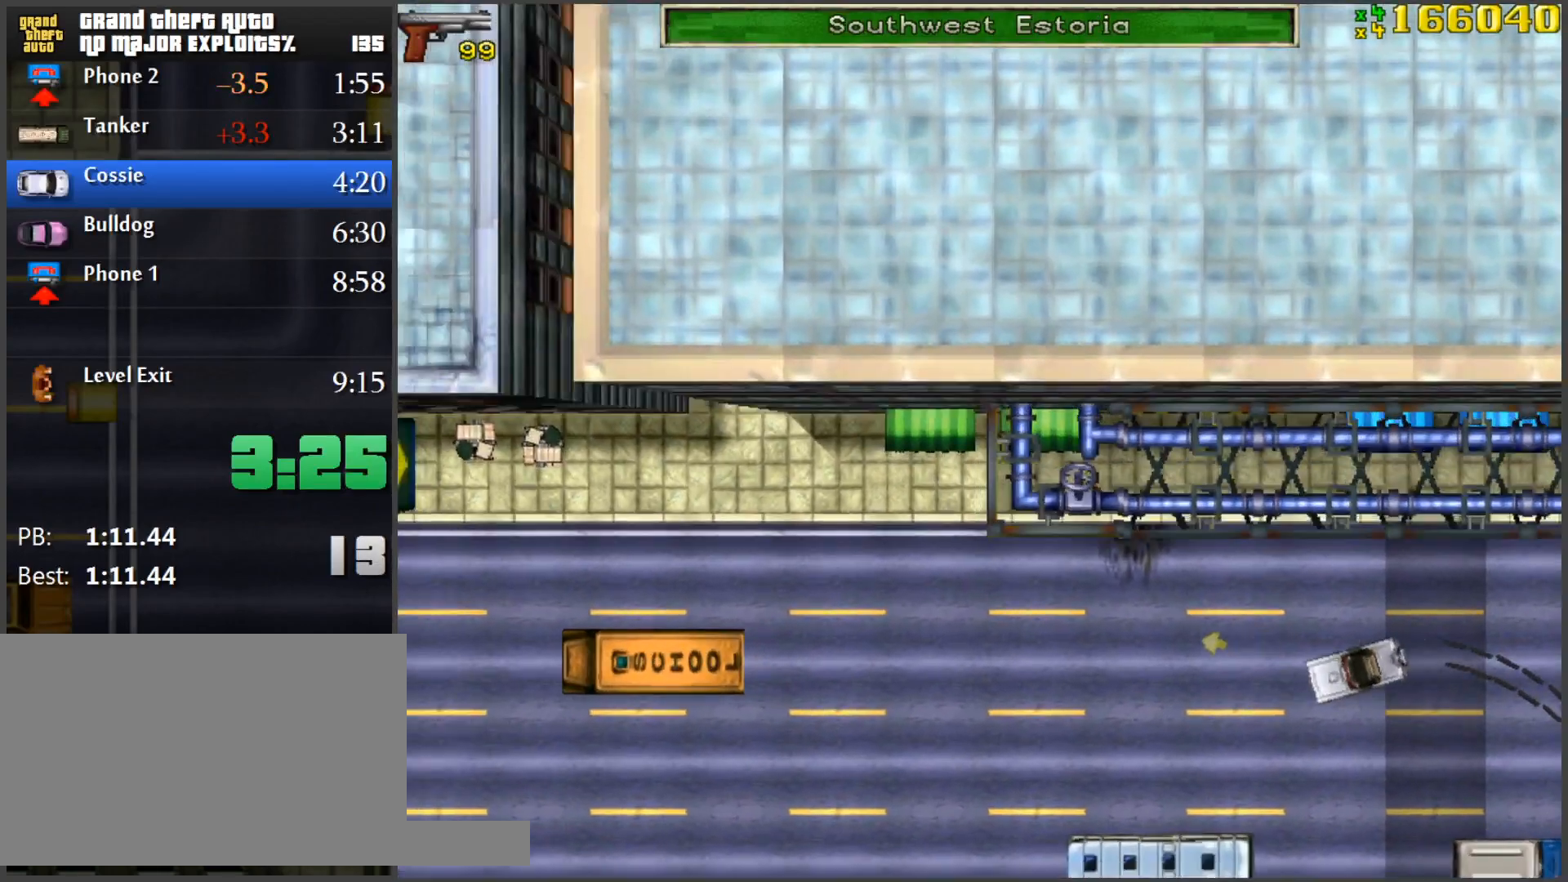
{"keys": ["w"], "mouse": [], "events": [[233, "d", "down"], [367, "d", "up"]]}
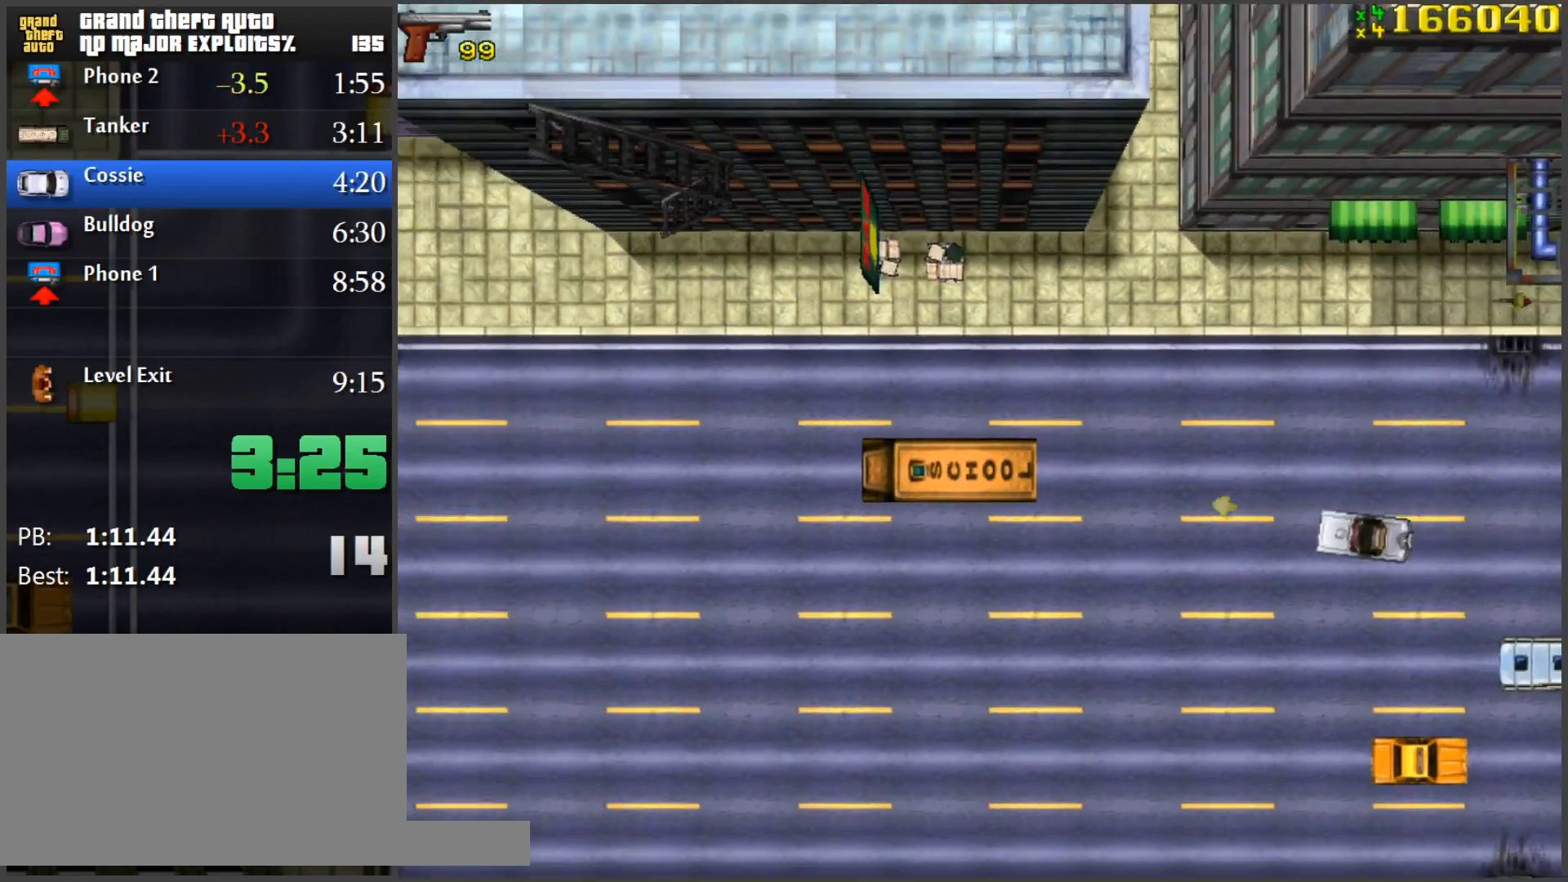
{"keys": ["w"], "mouse": [], "events": [[150, "a", "down"], [234, "a", "up"], [384, "d", "down"], [467, "d", "up"]]}
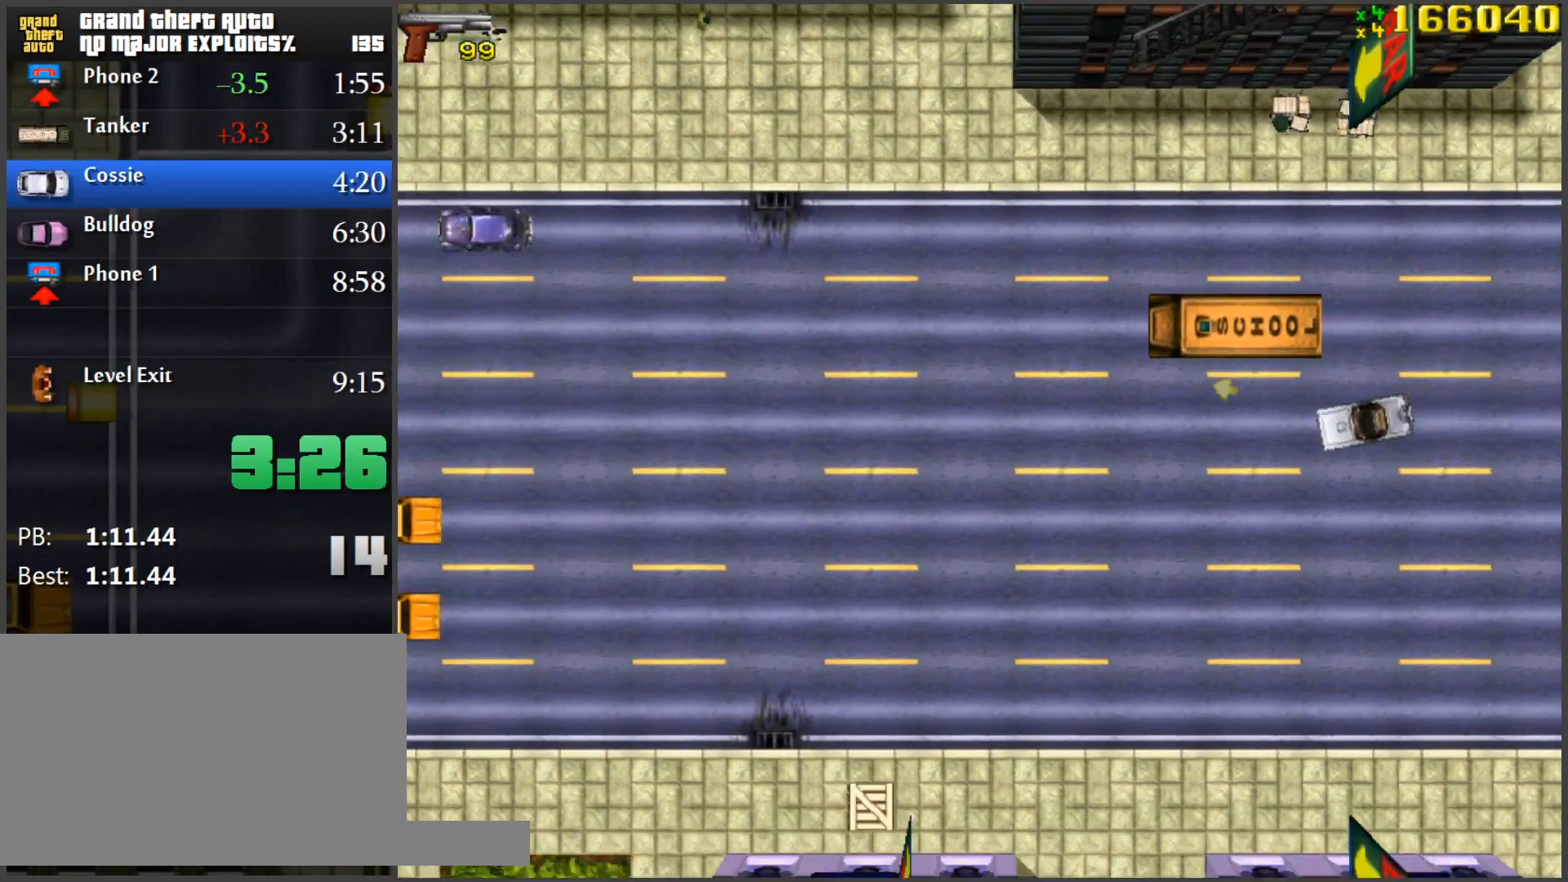
{"keys": ["w"], "mouse": [], "events": []}
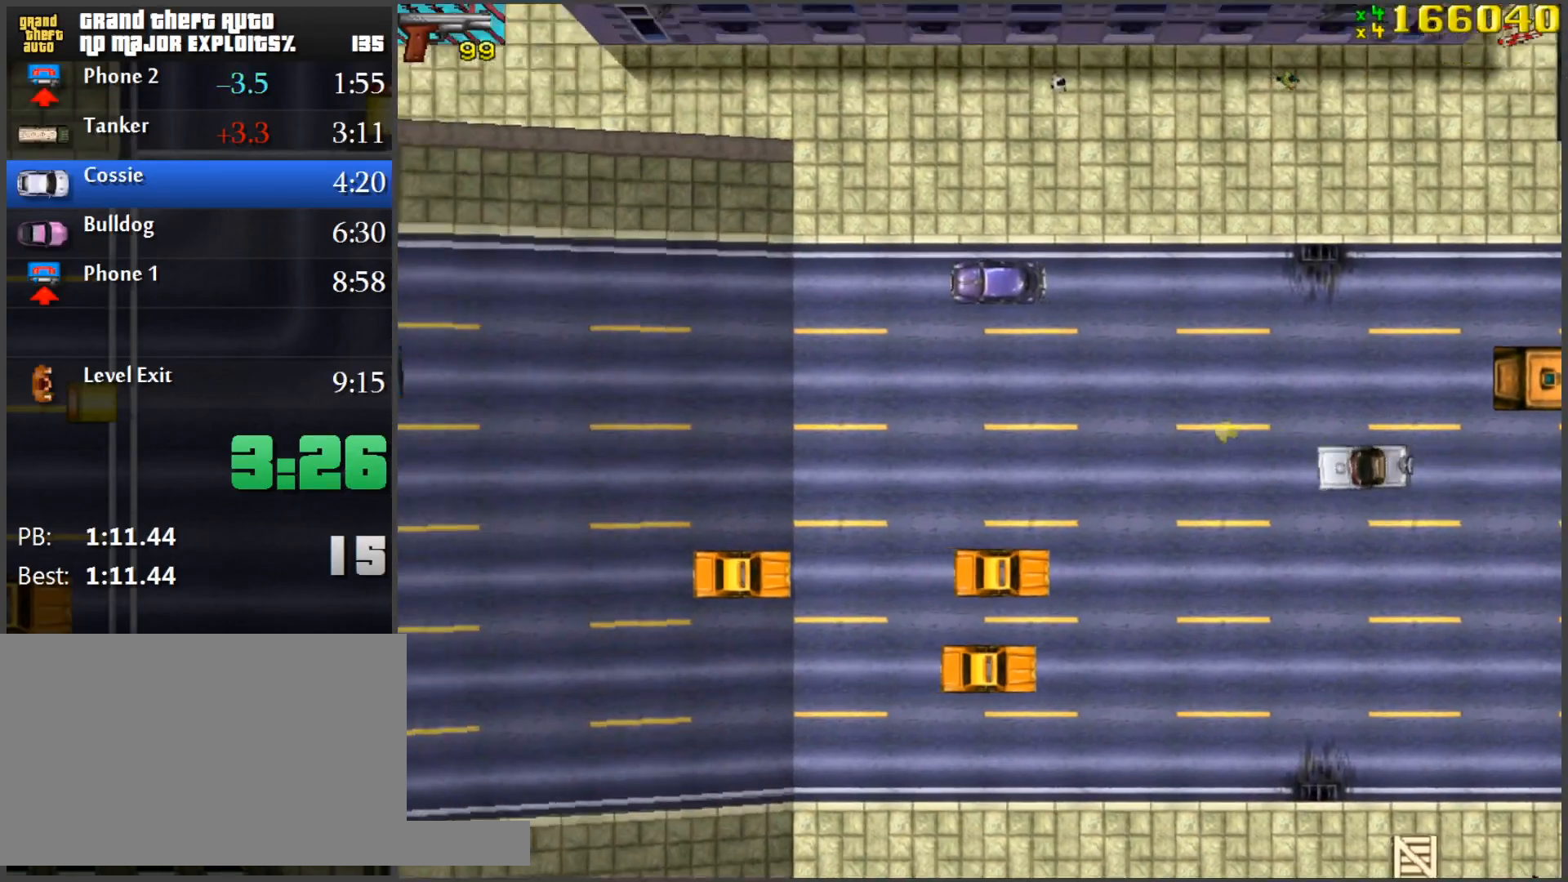
{"keys": ["w"], "mouse": [], "events": []}
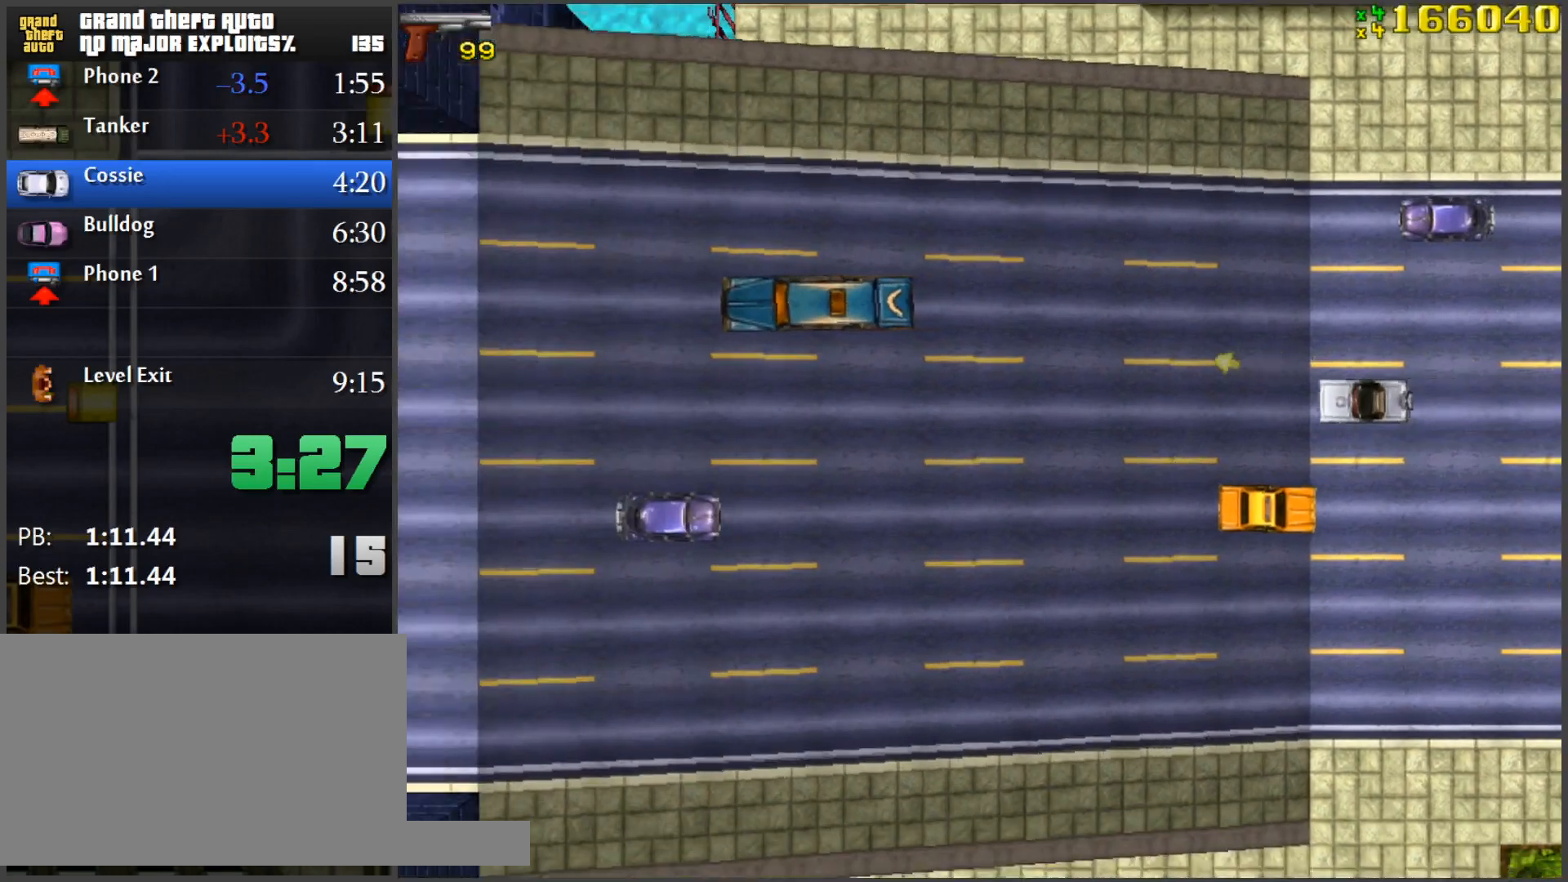
{"keys": ["w"], "mouse": [], "events": [[166, "a", "down"], [217, "a", "up"], [450, "d", "down"], [500, "d", "up"]]}
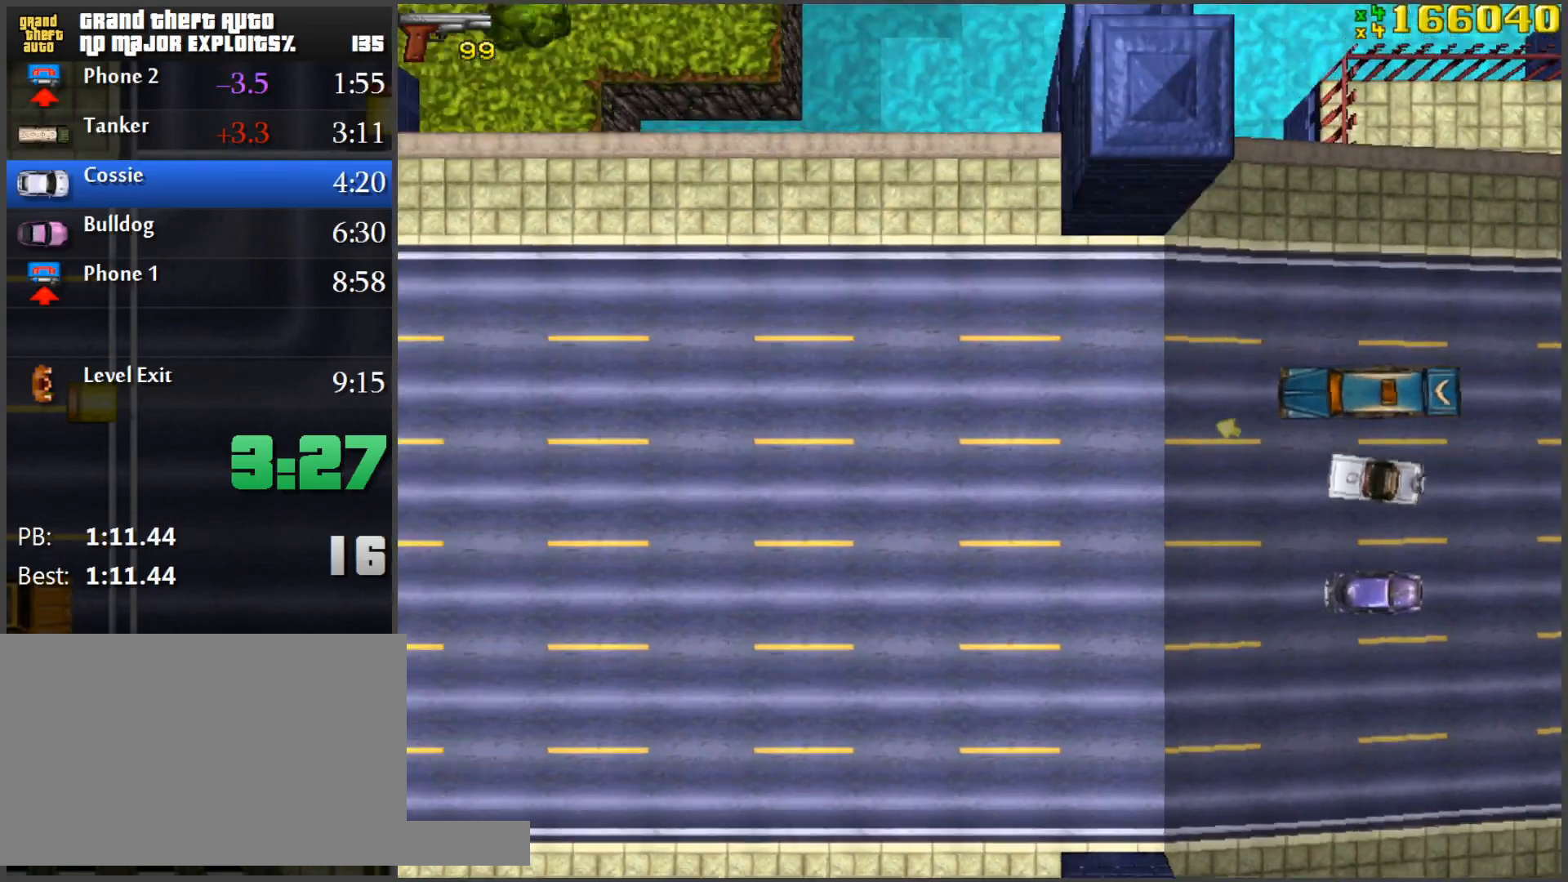
{"keys": ["w"], "mouse": [], "events": [[334, "a", "down"], [467, "a", "up"]]}
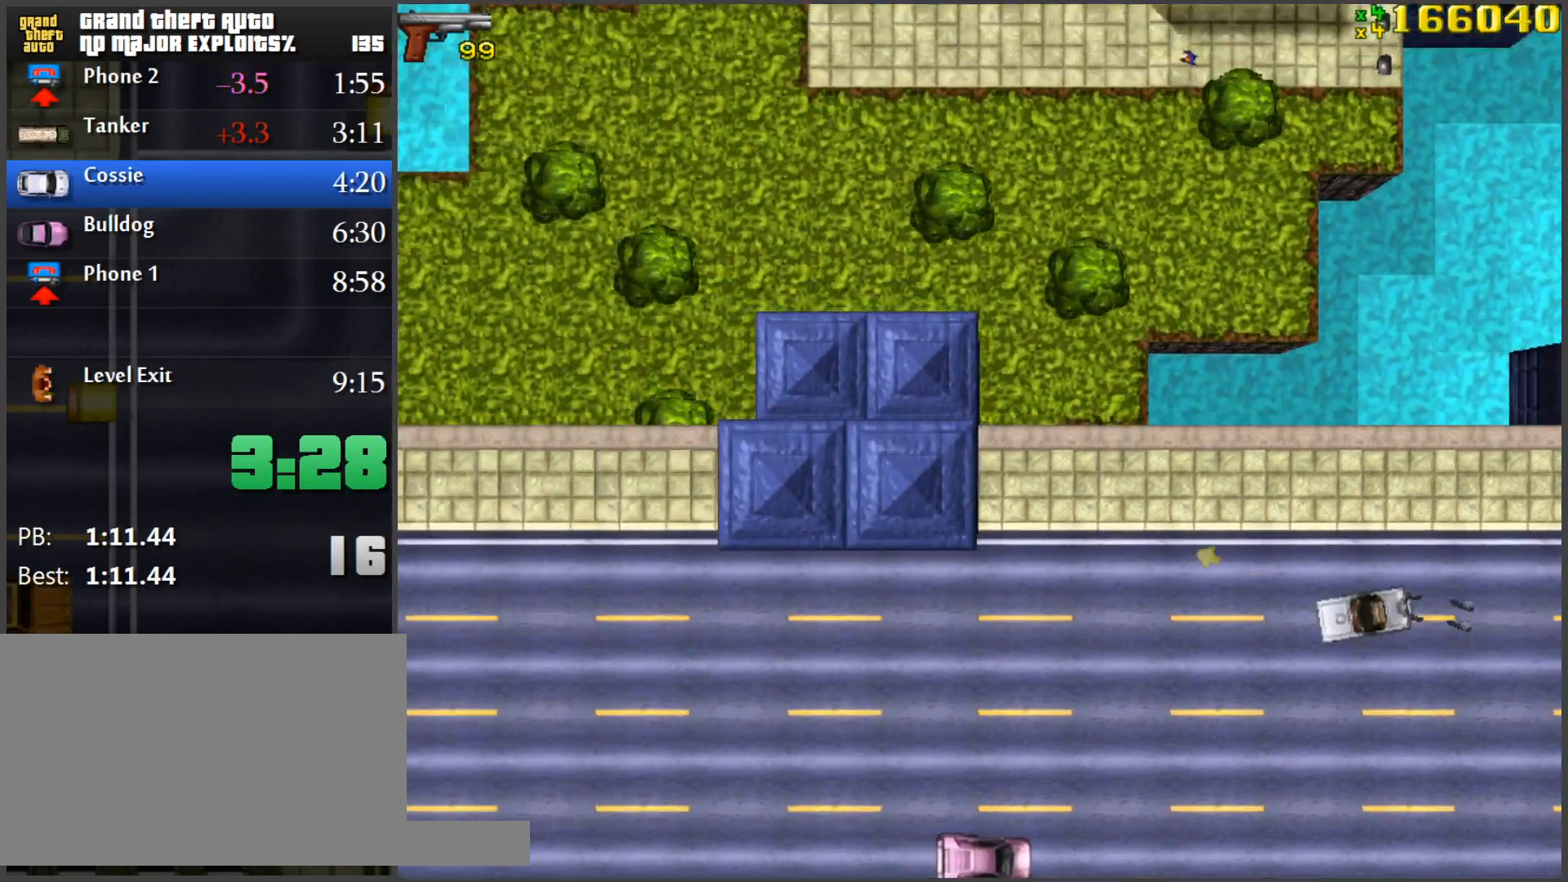
{"keys": ["w"], "mouse": [], "events": []}
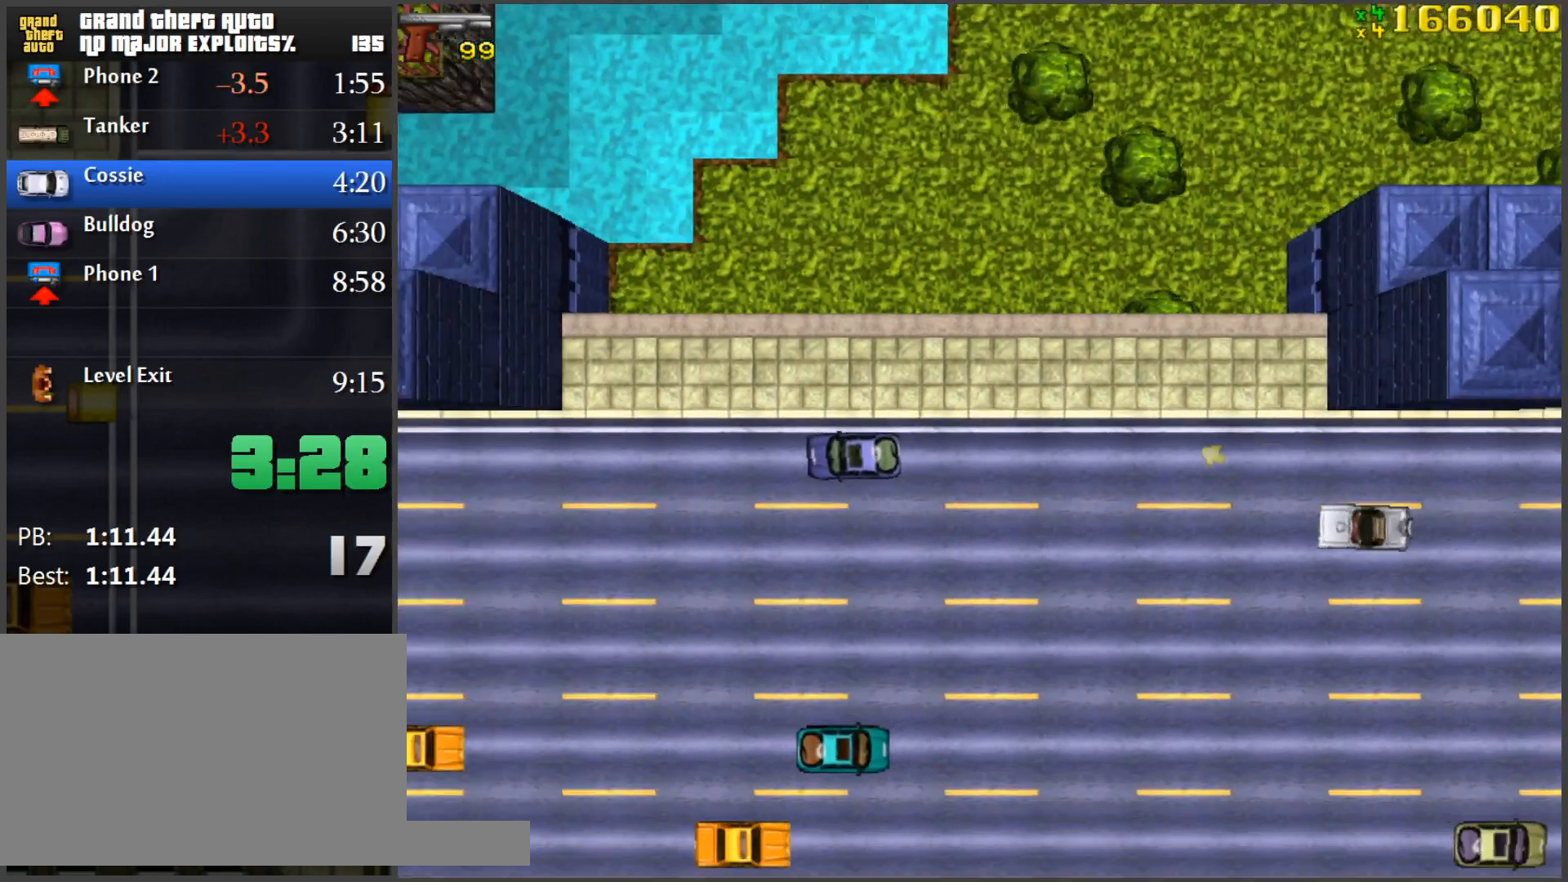
{"keys": ["w"], "mouse": [], "events": [[117, "a", "down"], [217, "a", "up"], [367, "d", "down"], [451, "d", "up"]]}
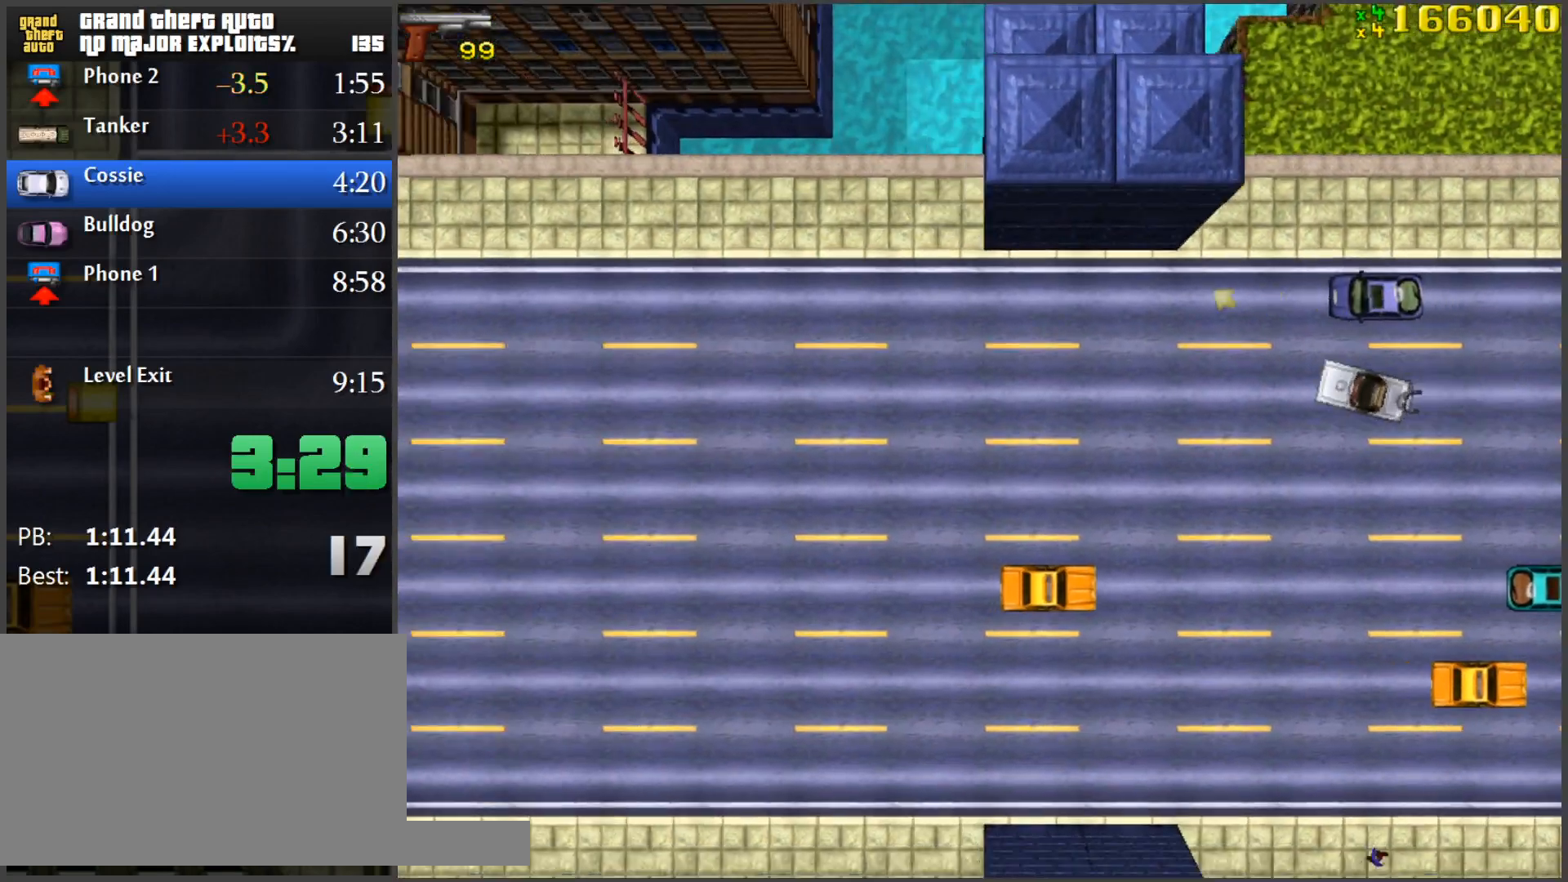
{"keys": ["w"], "mouse": [], "events": [[283, "a", "down"], [367, "a", "up"]]}
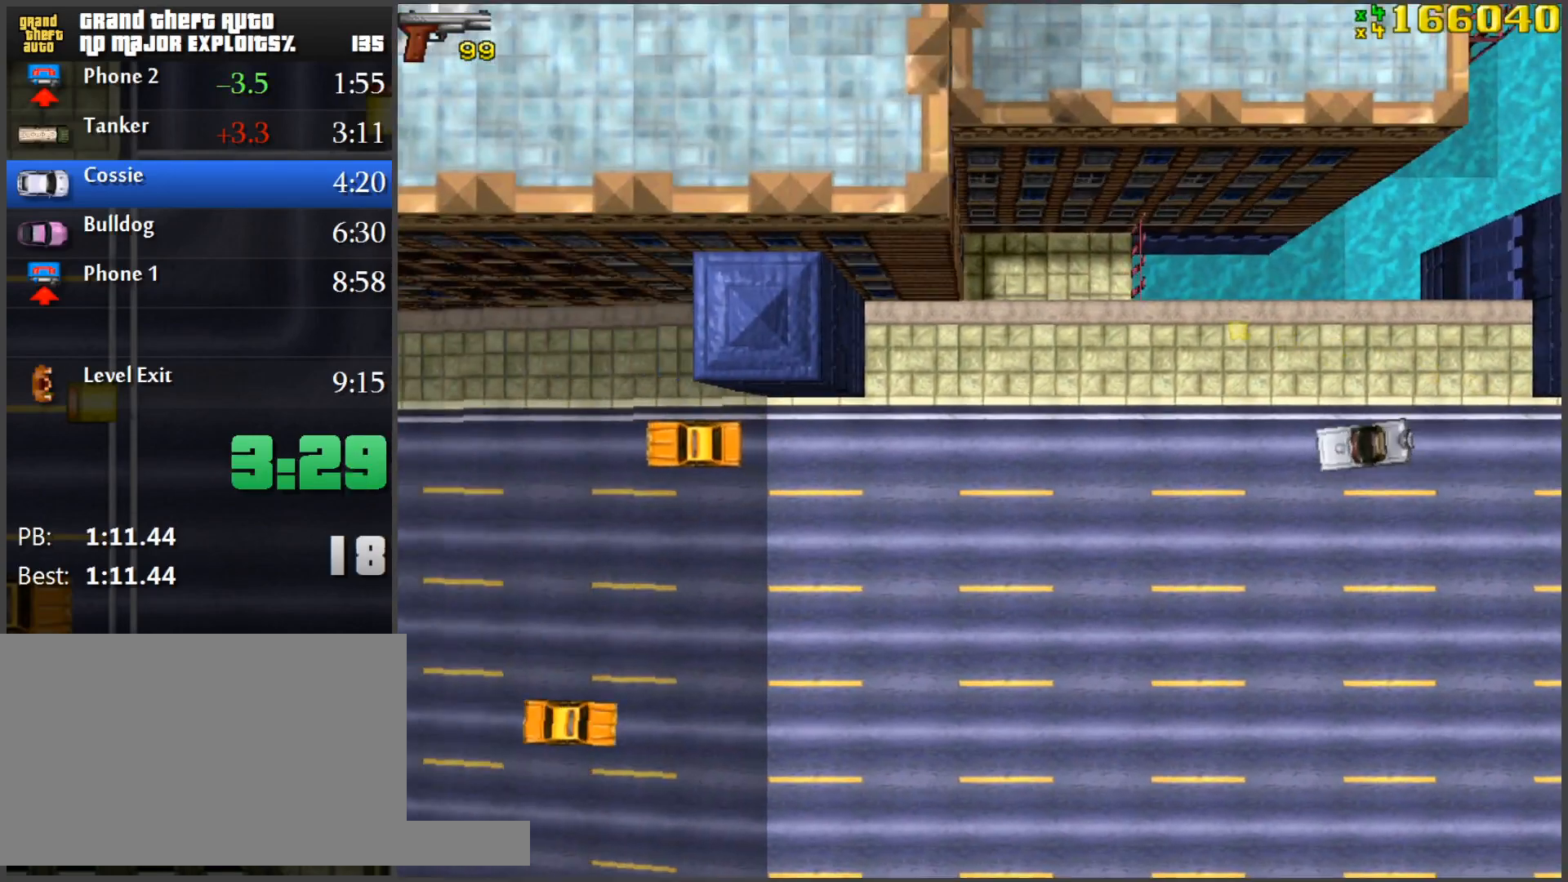
{"keys": ["d", "w"], "mouse": [], "events": [[100, "a", "down"], [250, "a", "up"], [384, "d", "down"]]}
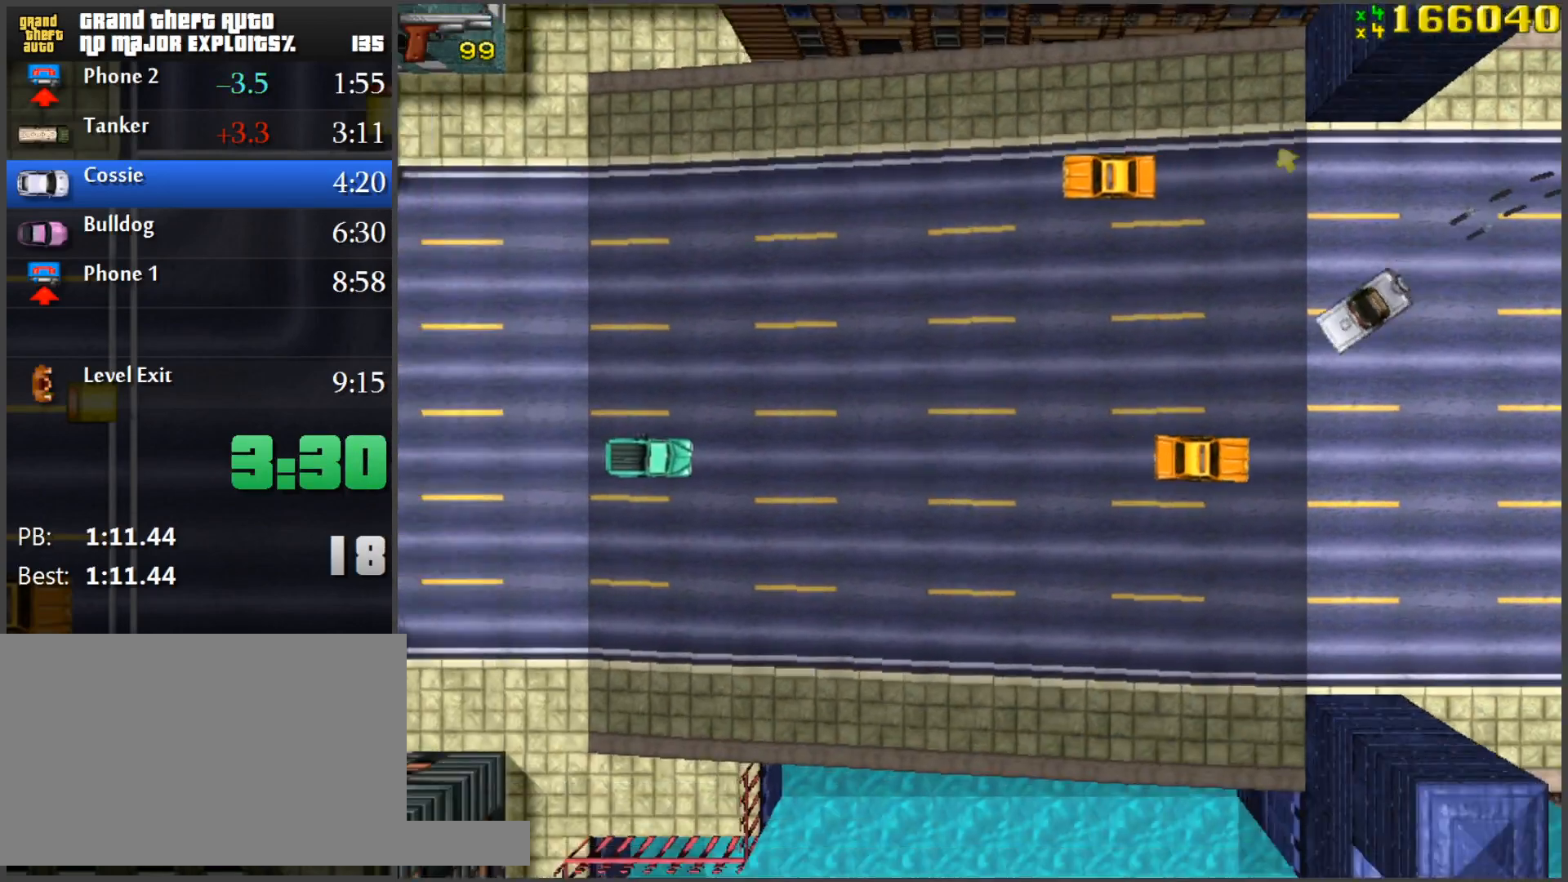
{"keys": ["a", "w"], "mouse": [], "events": [[33, "d", "up"], [116, "d", "down"], [317, "d", "up"], [450, "a", "down"]]}
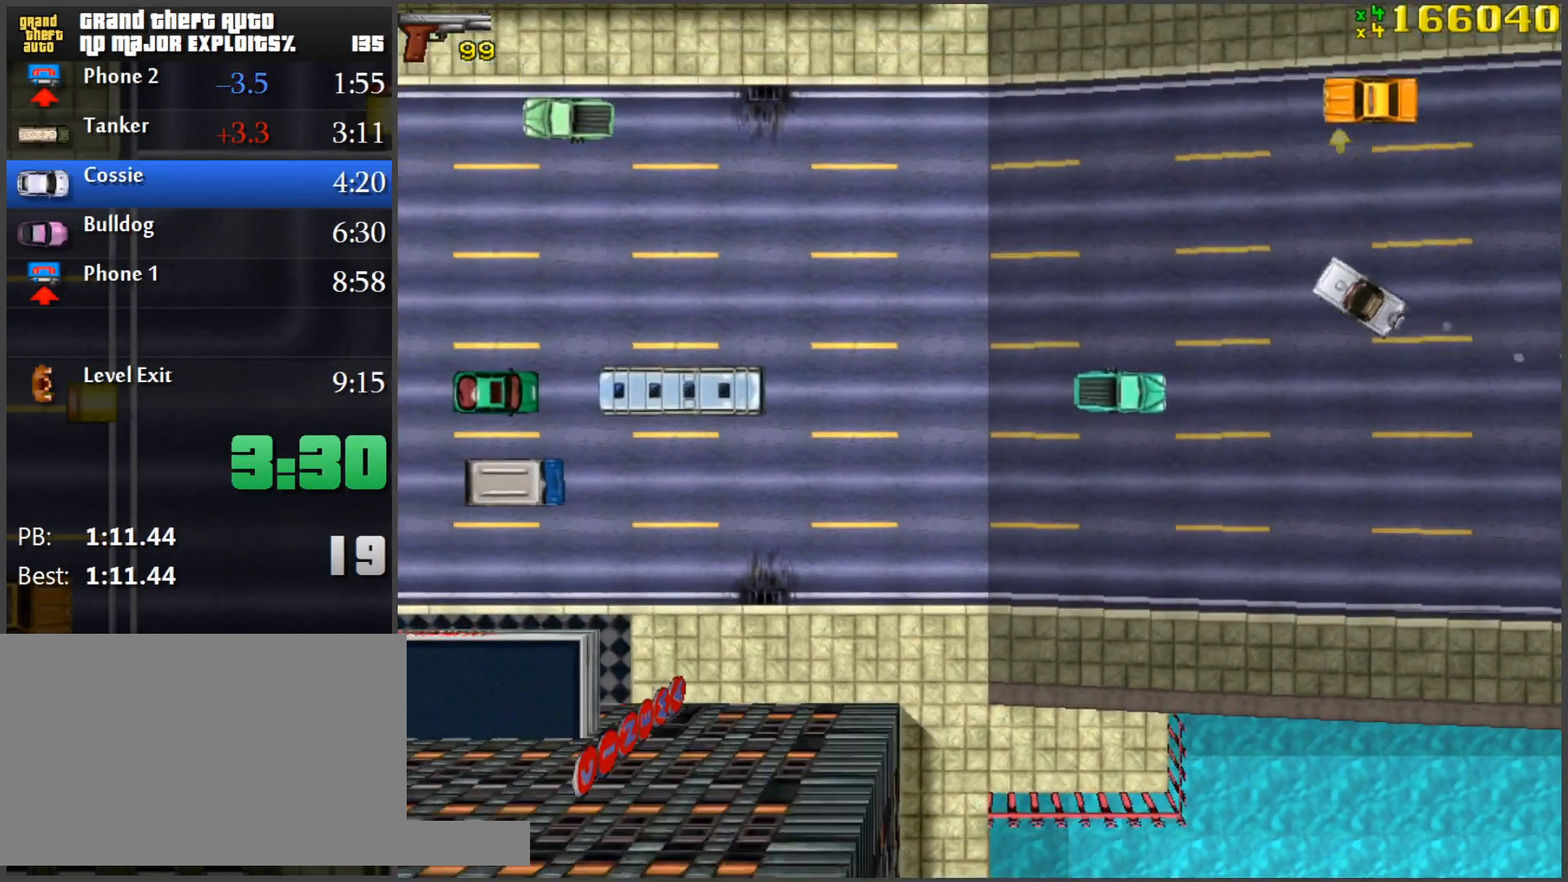
{"keys": ["d", "w"], "mouse": [], "events": [[184, "a", "up"], [367, "d", "down"]]}